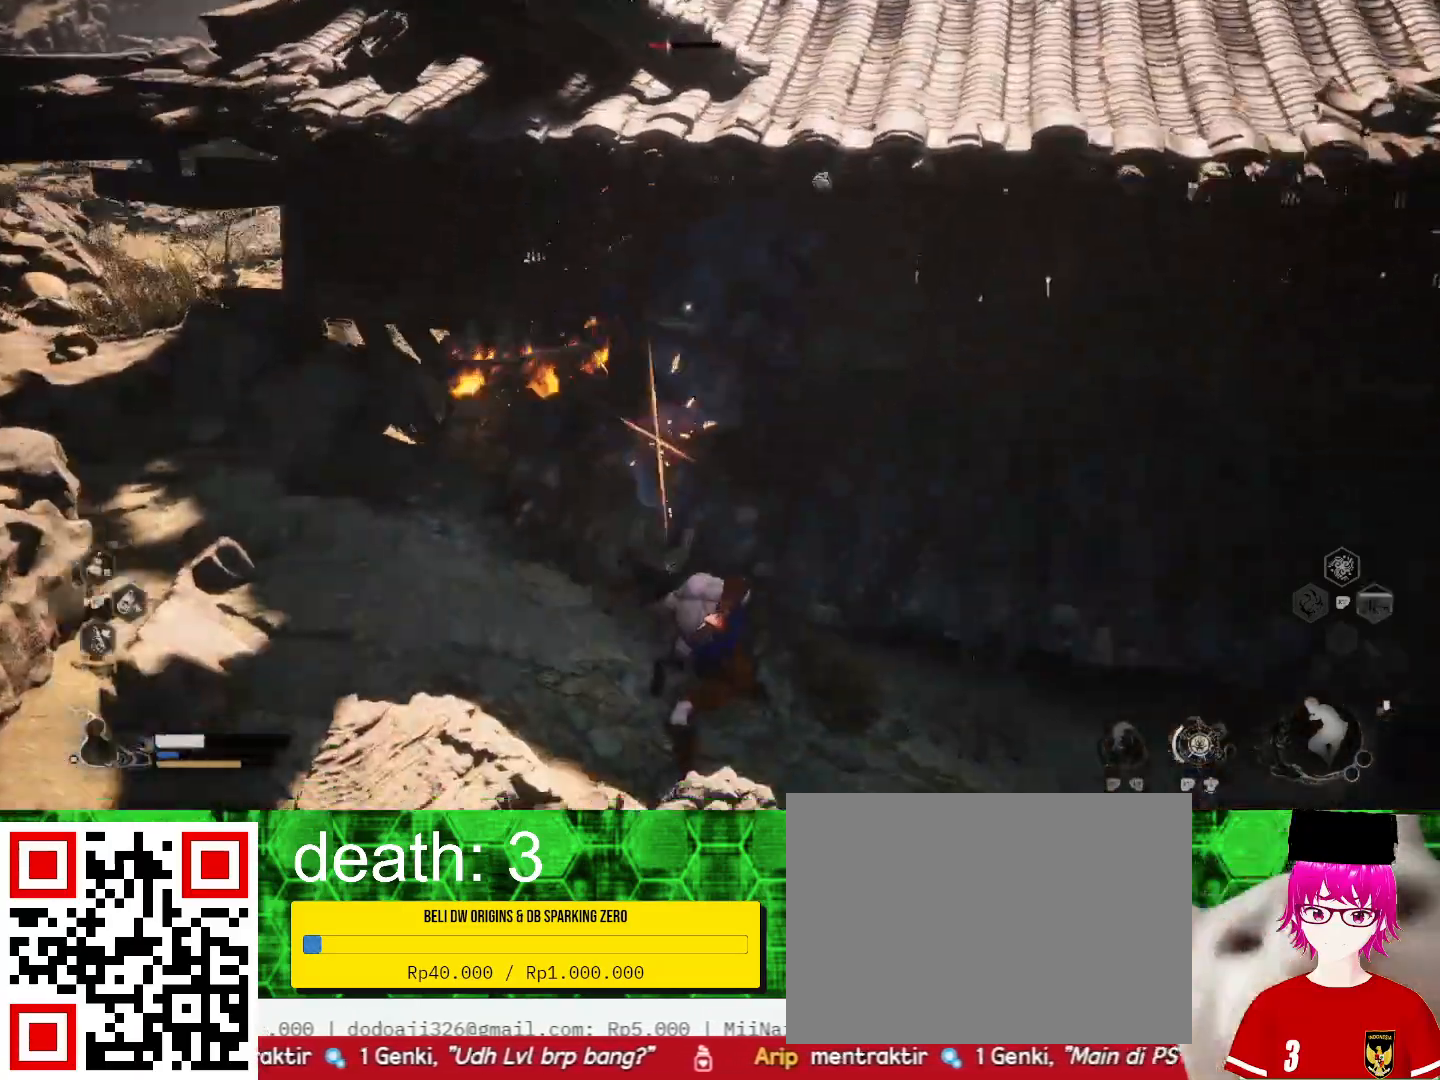
Gameplay with a controller (PlayStation layout); each line is a JSON object with the inputs held at the frame after it. "events" lists button and stick changes between this image and that frame as [ms after this image, input, new state], when the widget could be followed in between.
{"buttons": ["CIRCLE"], "left_stick": "down", "right_stick": "center", "events": [[67, "left_stick", "center"], [233, "left_stick", "down"], [400, "CIRCLE", "down"]]}
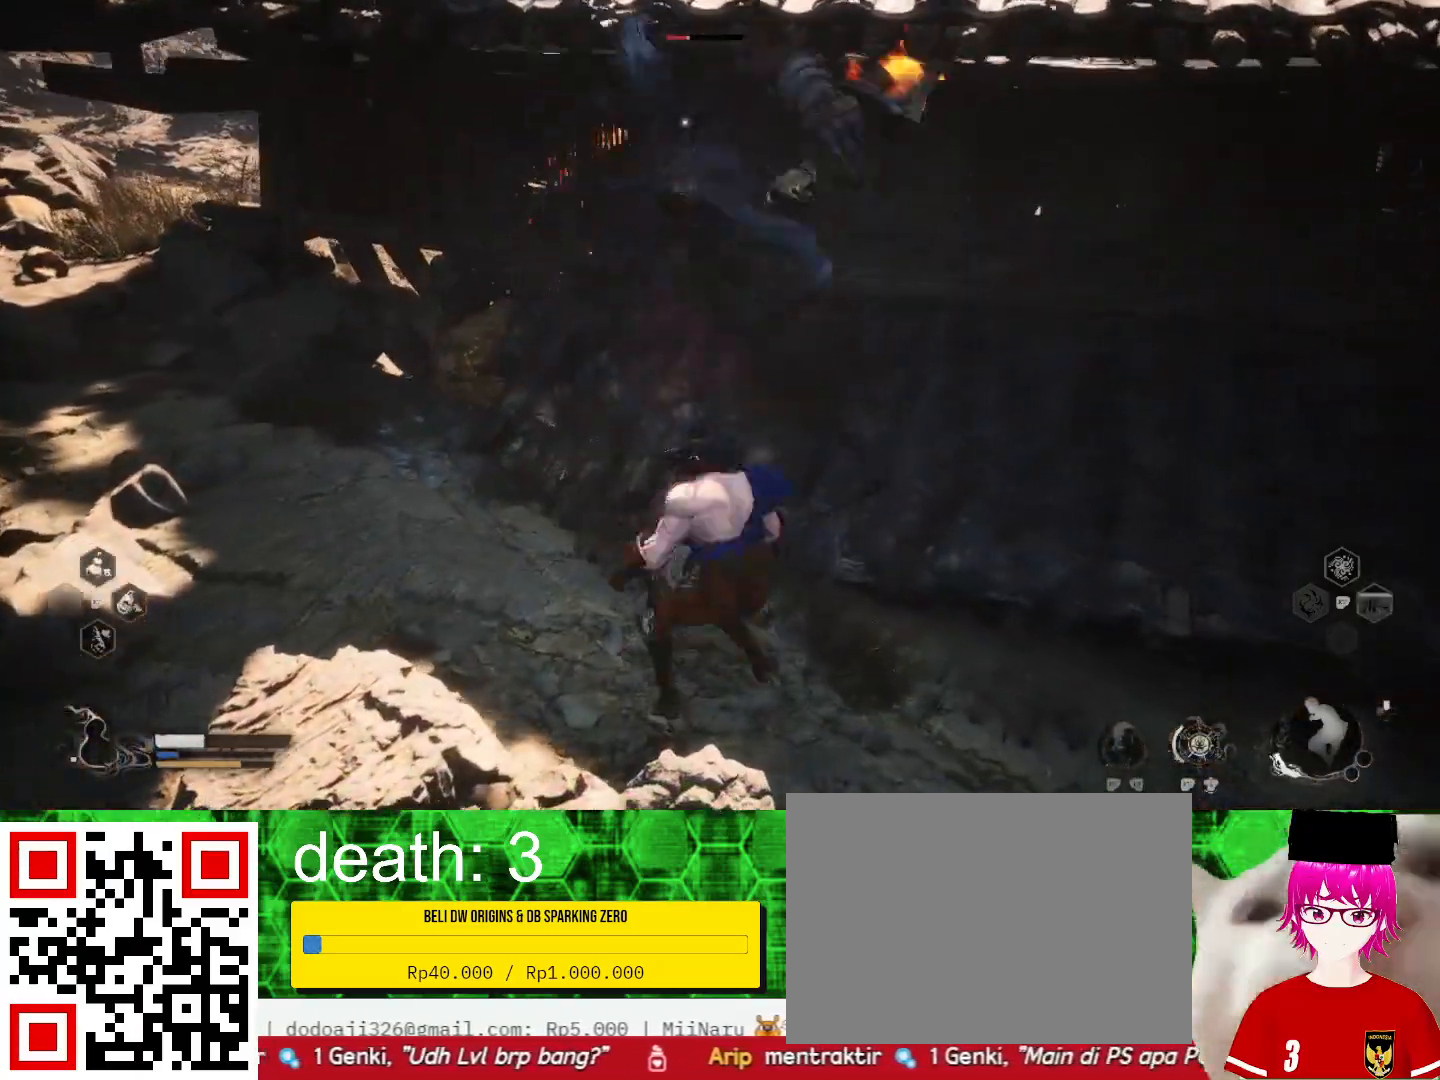
{"buttons": [], "left_stick": "down", "right_stick": "center", "events": [[33, "CIRCLE", "up"], [100, "CIRCLE", "down"], [233, "CIRCLE", "up"]]}
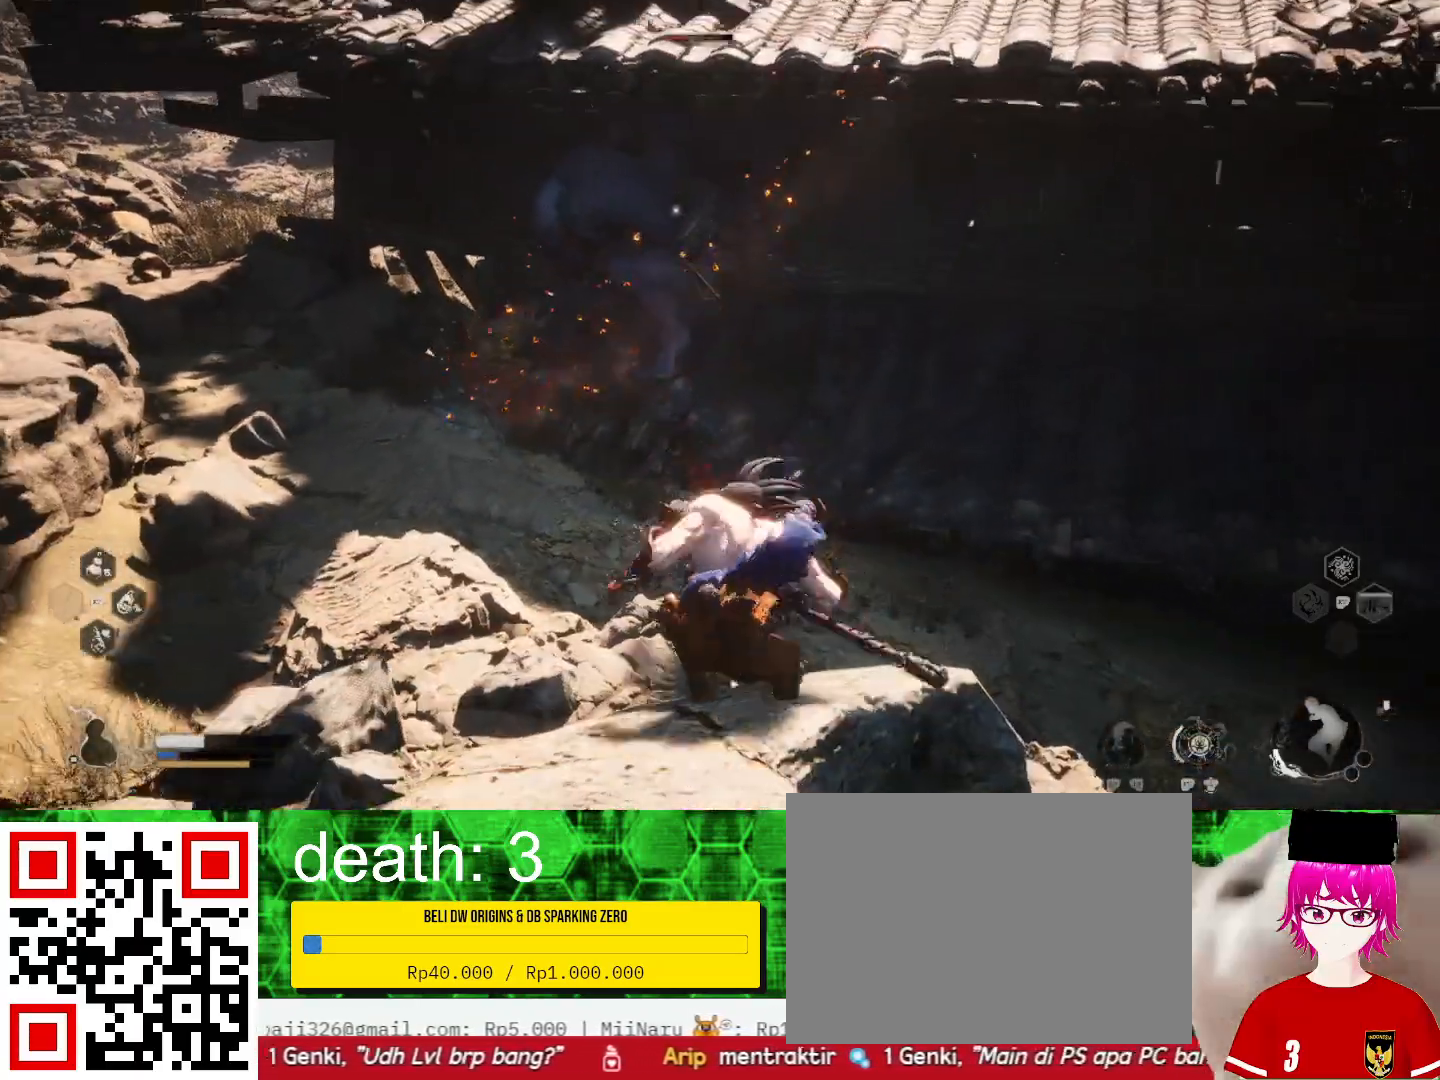
{"buttons": [], "left_stick": "down", "right_stick": "center", "events": []}
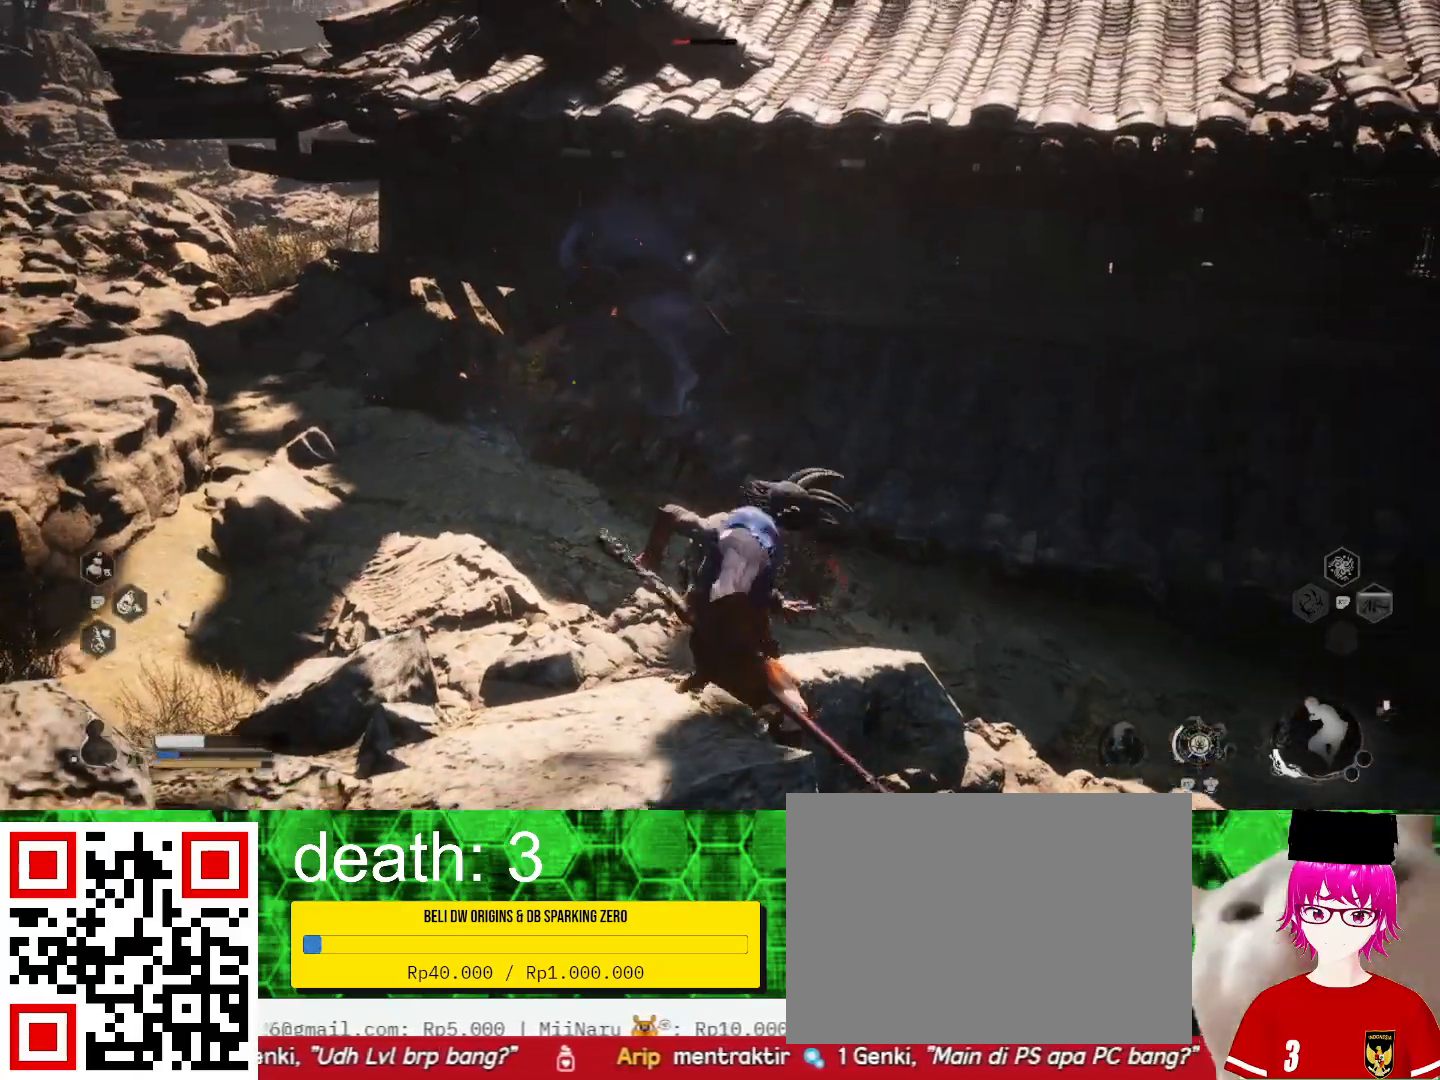
{"buttons": [], "left_stick": "down", "right_stick": "center", "events": []}
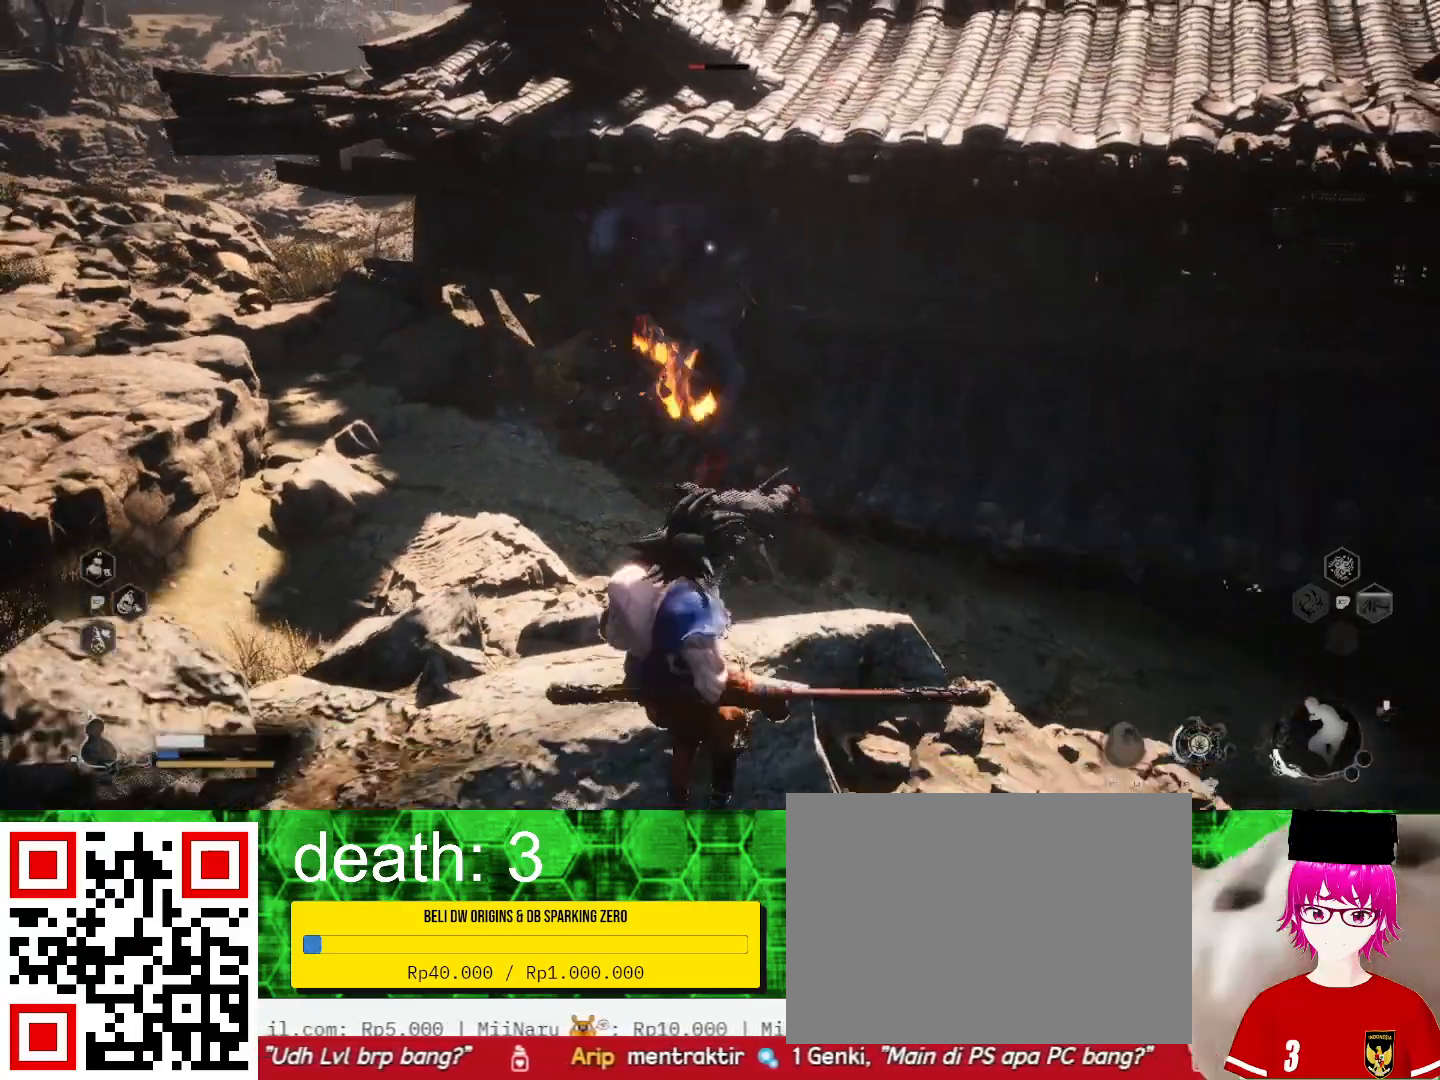
{"buttons": [], "left_stick": "down-left", "right_stick": "center", "events": [[167, "left_stick", "down-left"]]}
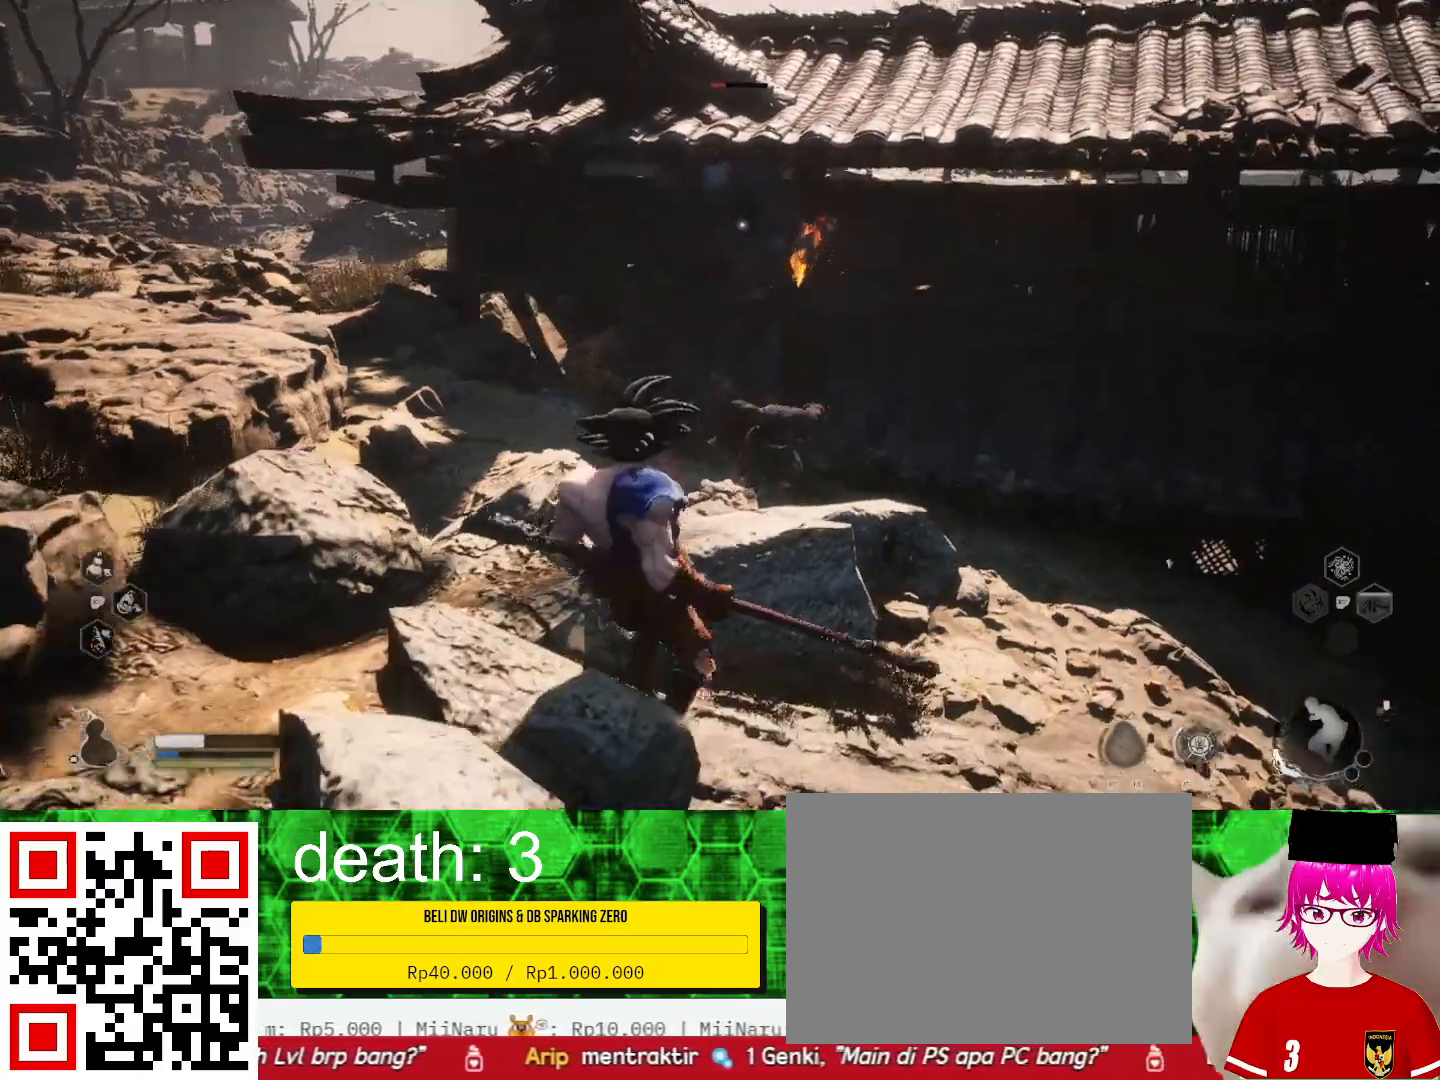
{"buttons": [], "left_stick": "center", "right_stick": "center", "events": [[200, "left_stick", "down"], [333, "left_stick", "center"]]}
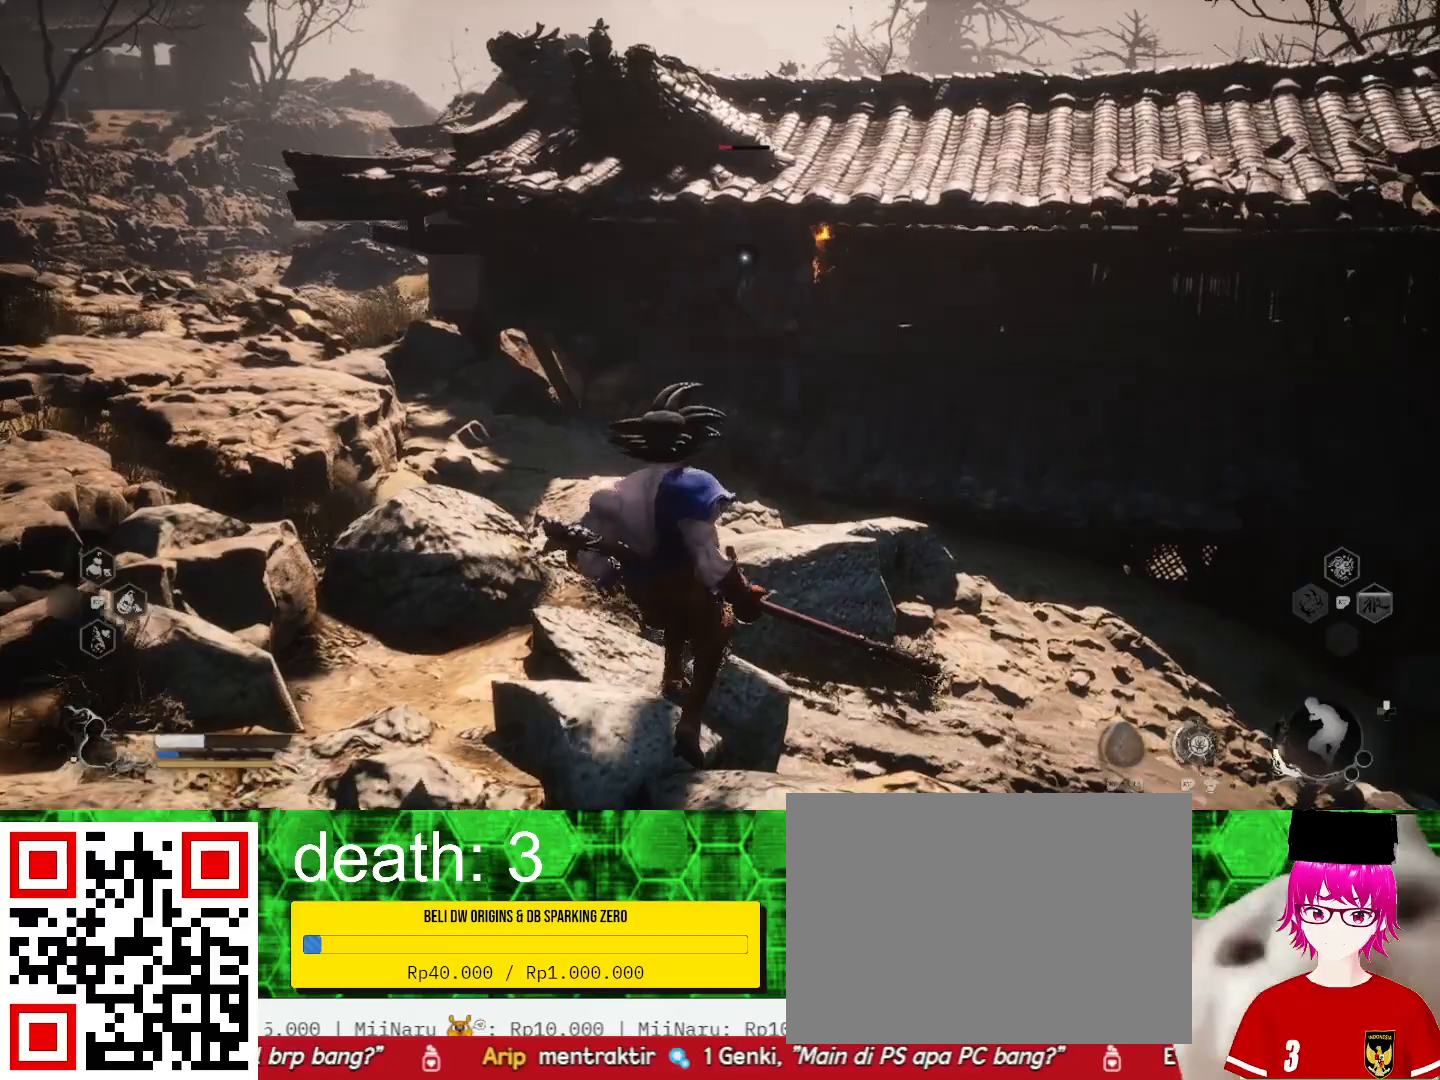
{"buttons": [], "left_stick": "center", "right_stick": "center", "events": [[33, "TRIANGLE", "down"], [100, "TRIANGLE", "up"]]}
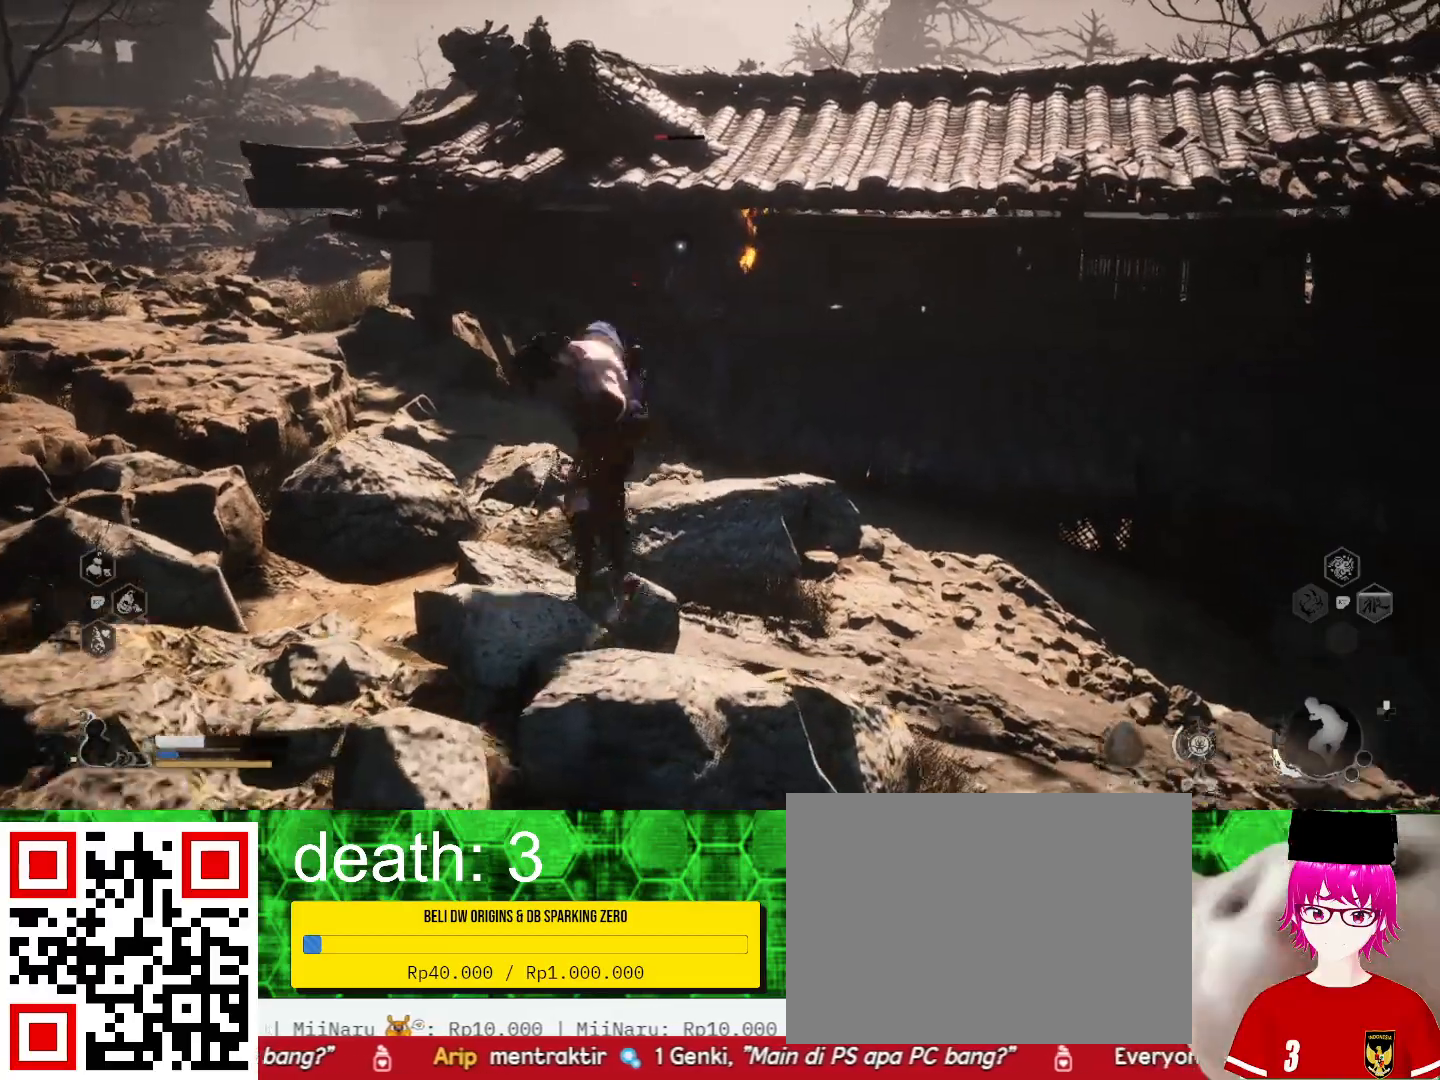
{"buttons": [], "left_stick": "up", "right_stick": "center", "events": [[333, "left_stick", "up"]]}
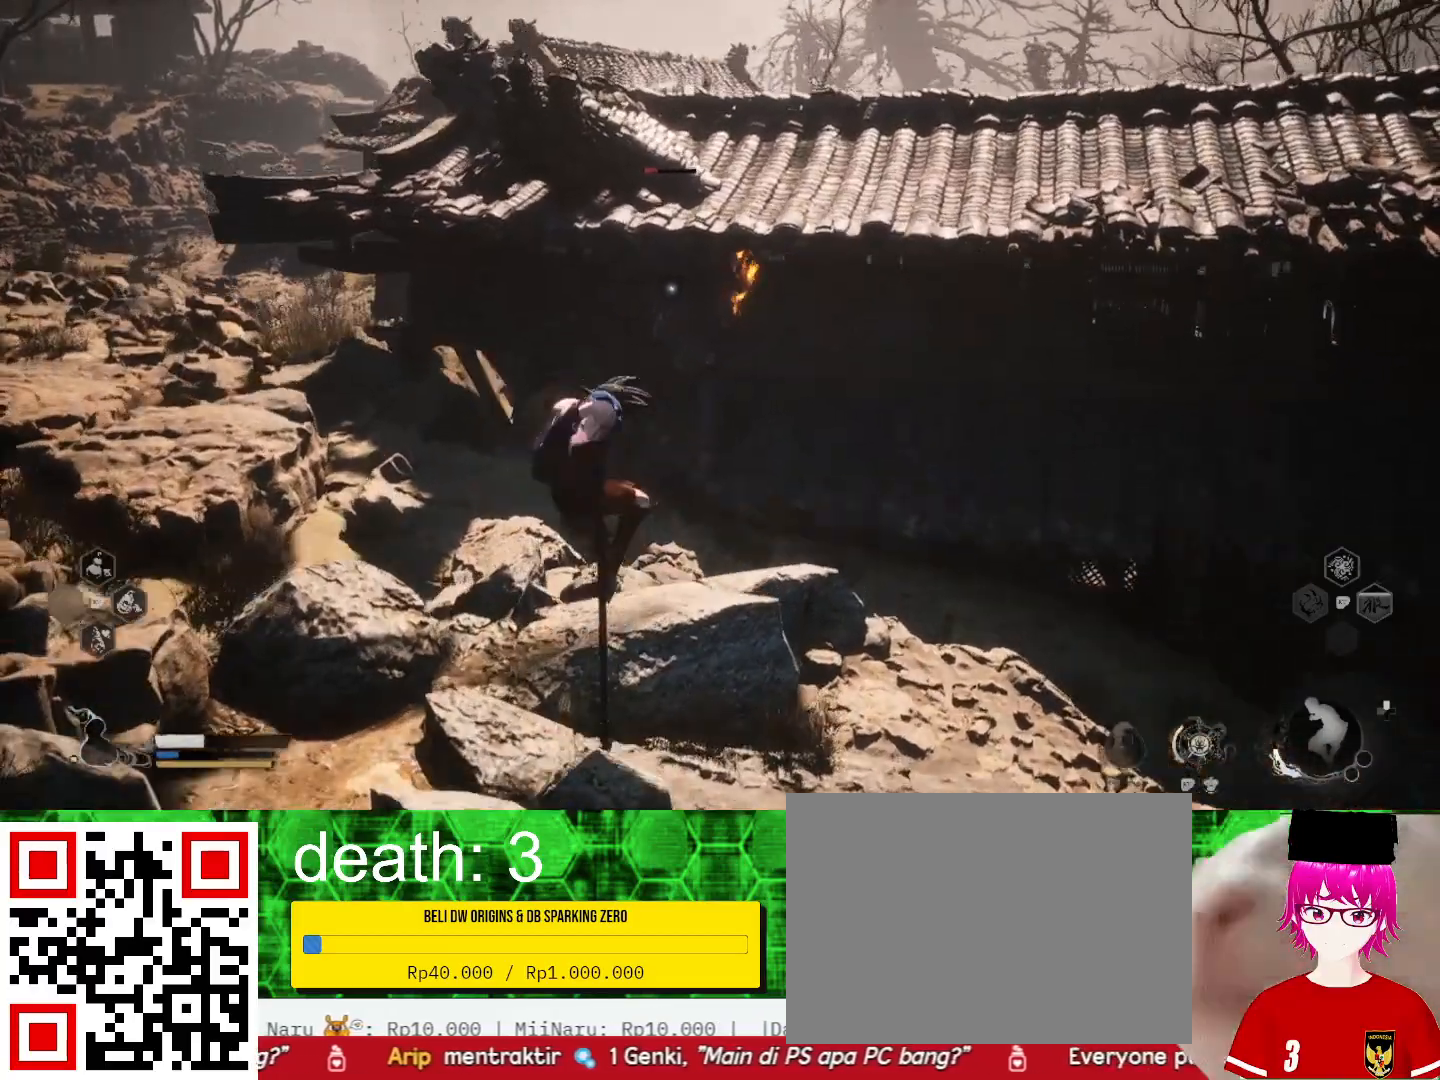
{"buttons": [], "left_stick": "up", "right_stick": "center", "events": []}
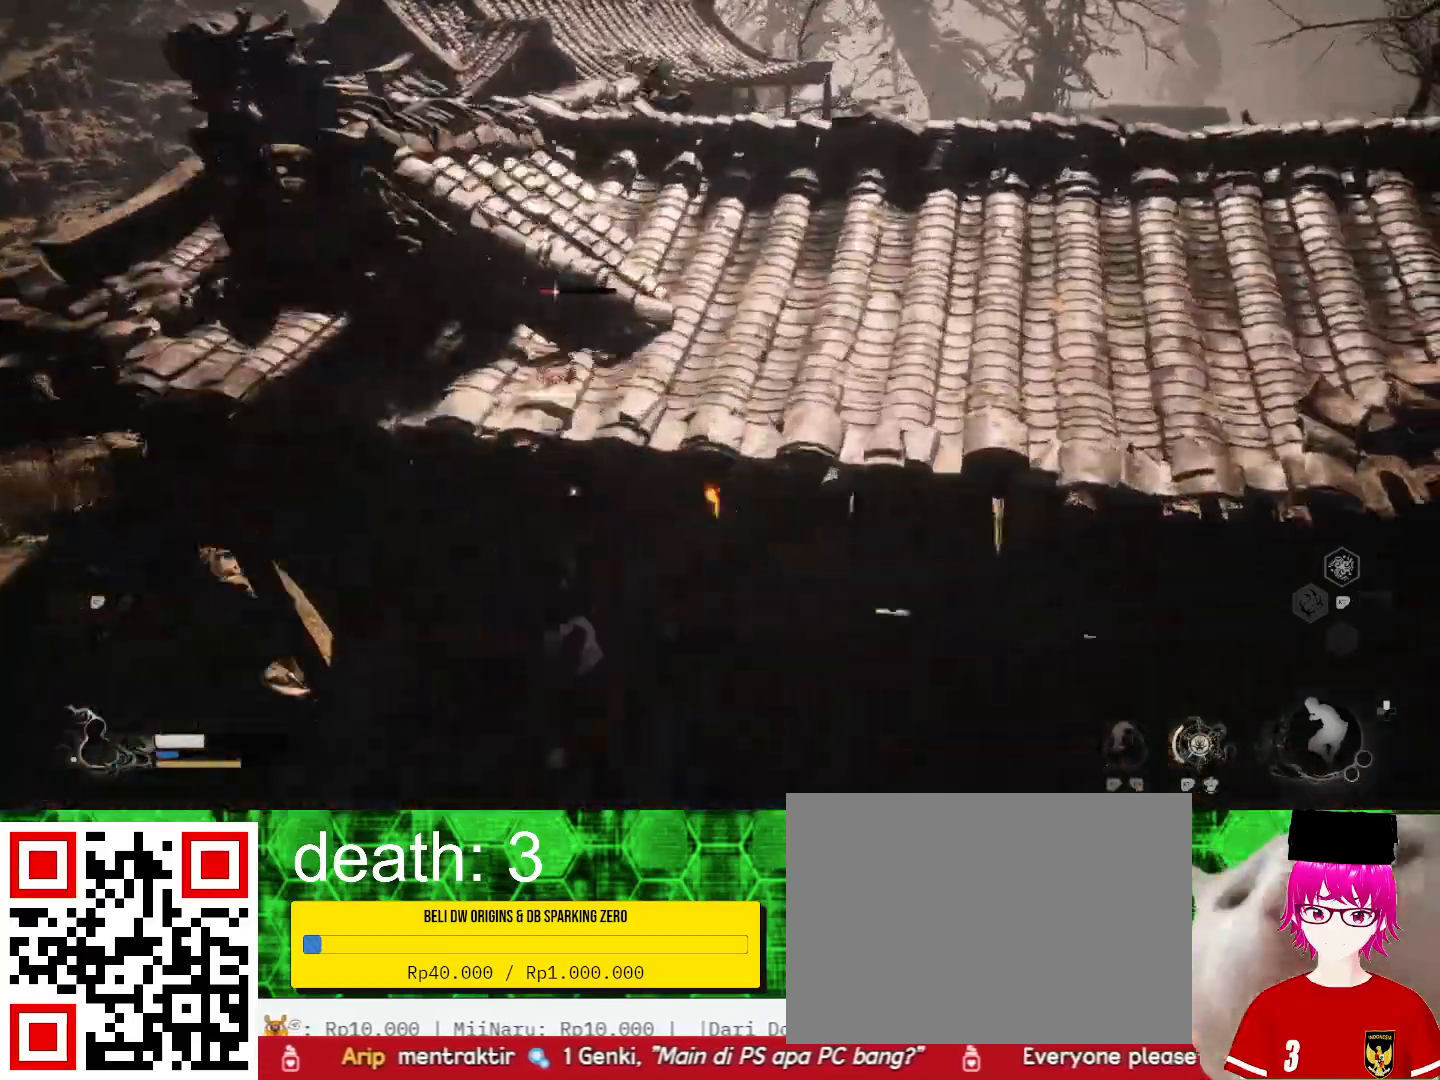
{"buttons": ["CIRCLE"], "left_stick": "down", "right_stick": "center", "events": [[167, "left_stick", "center"], [300, "left_stick", "down"], [467, "CIRCLE", "down"]]}
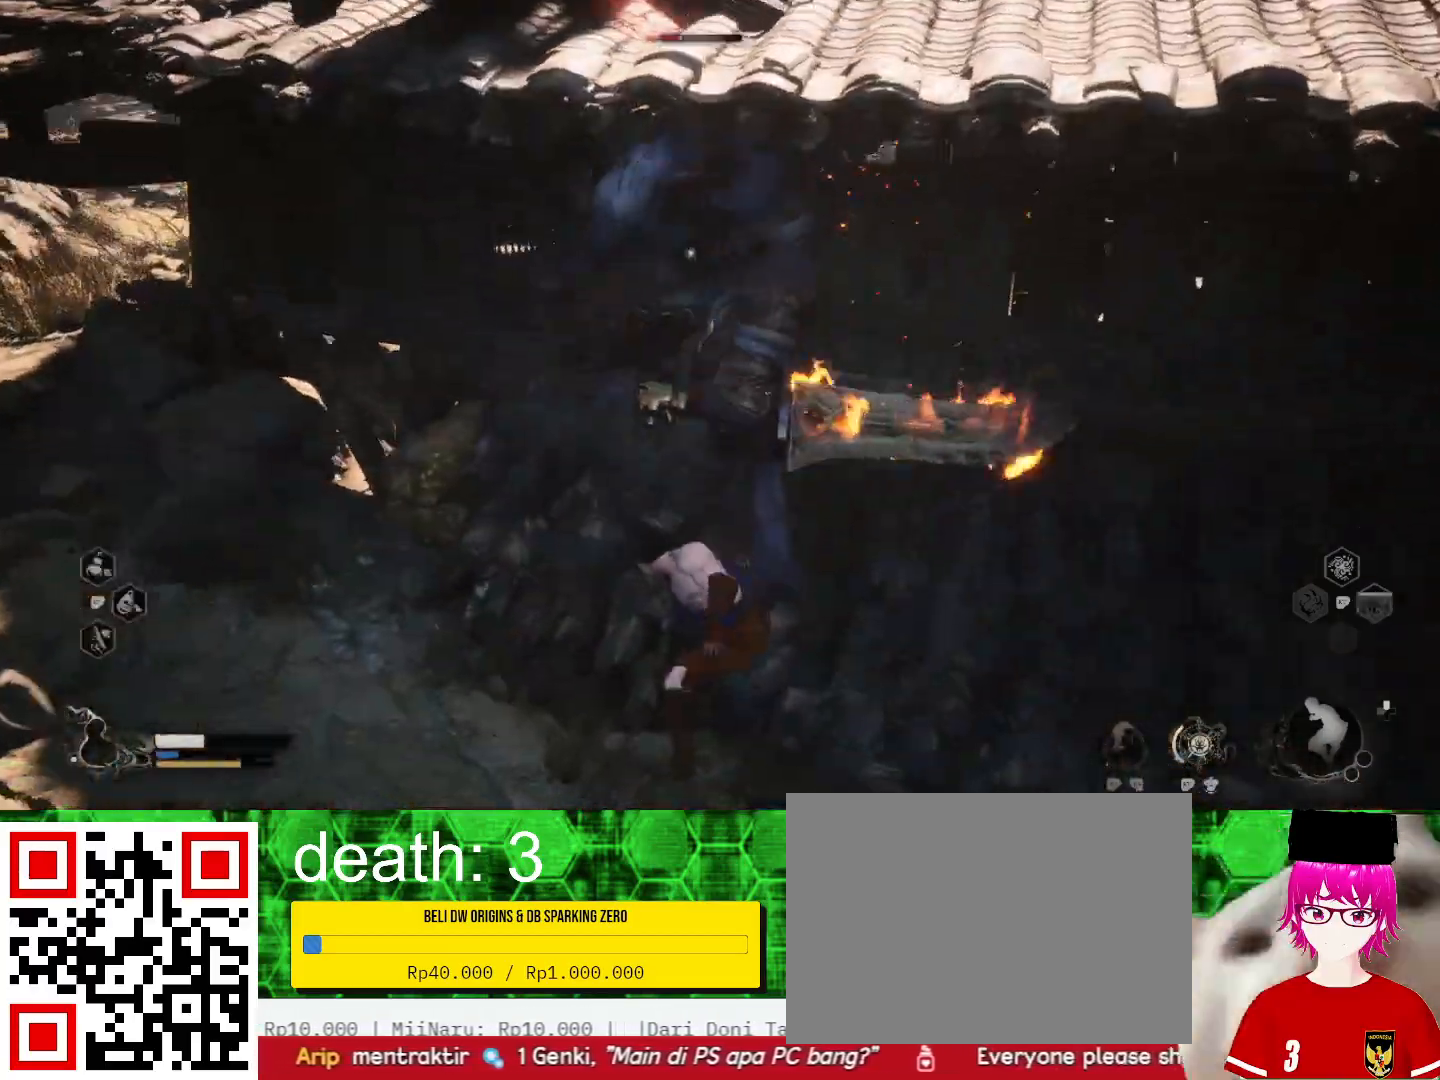
{"buttons": [], "left_stick": "down", "right_stick": "center", "events": [[67, "CIRCLE", "up"], [167, "CIRCLE", "down"], [267, "CIRCLE", "up"]]}
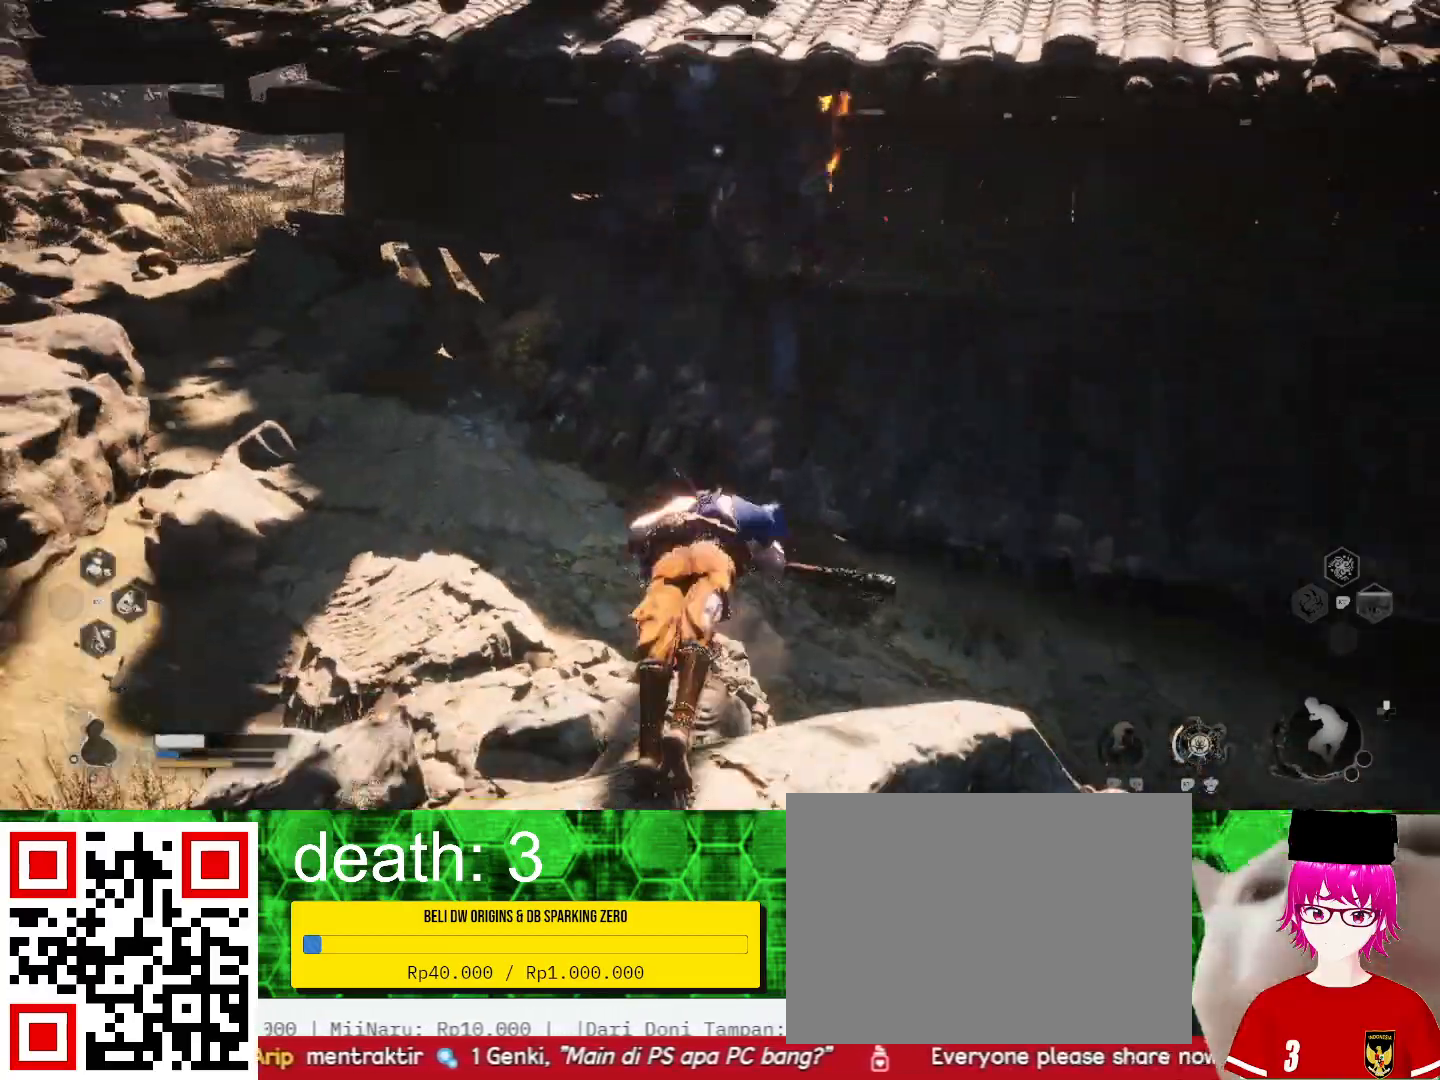
{"buttons": [], "left_stick": "down", "right_stick": "center", "events": [[33, "CIRCLE", "down"], [133, "CIRCLE", "up"]]}
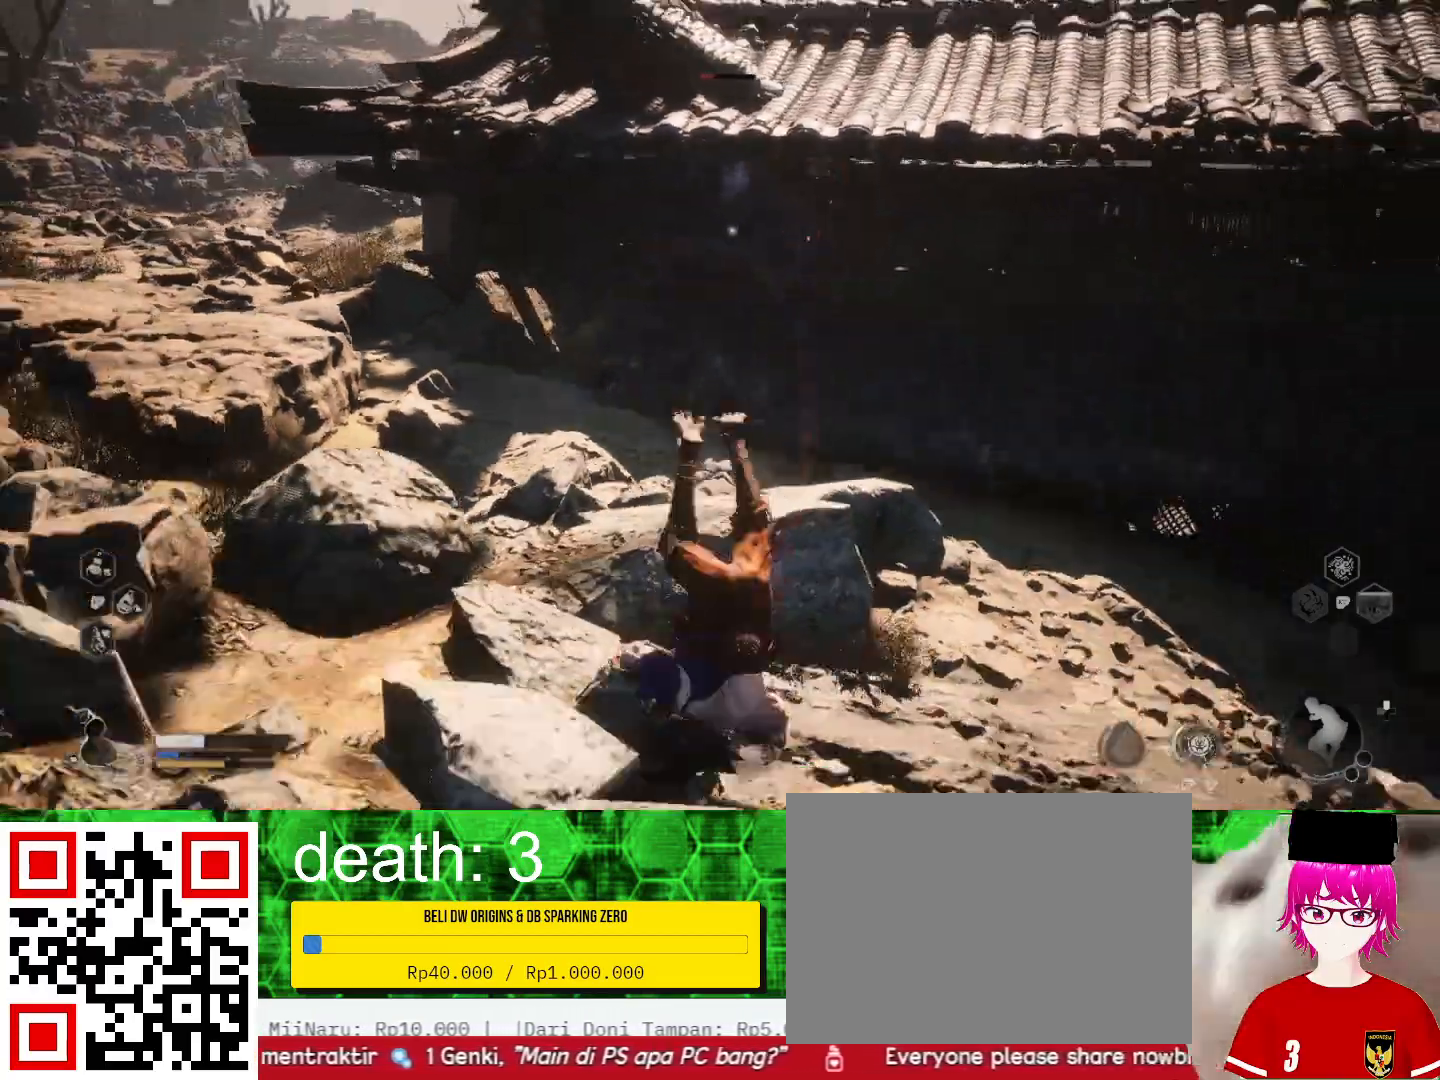
{"buttons": [], "left_stick": "down", "right_stick": "center", "events": []}
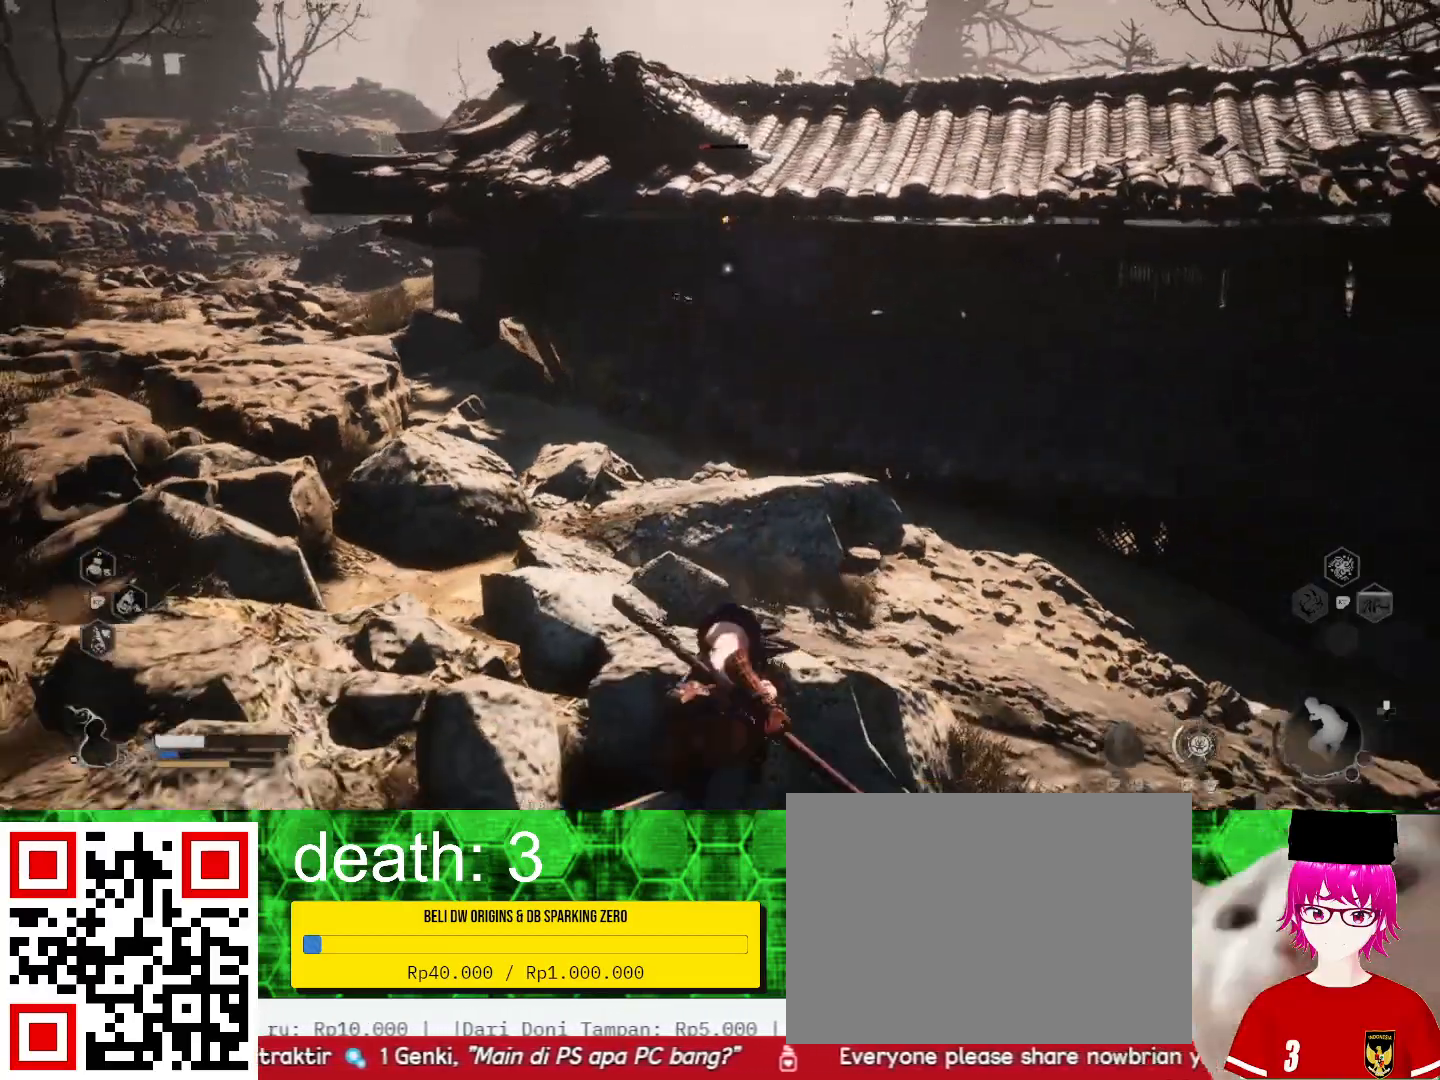
{"buttons": [], "left_stick": "down", "right_stick": "center", "events": []}
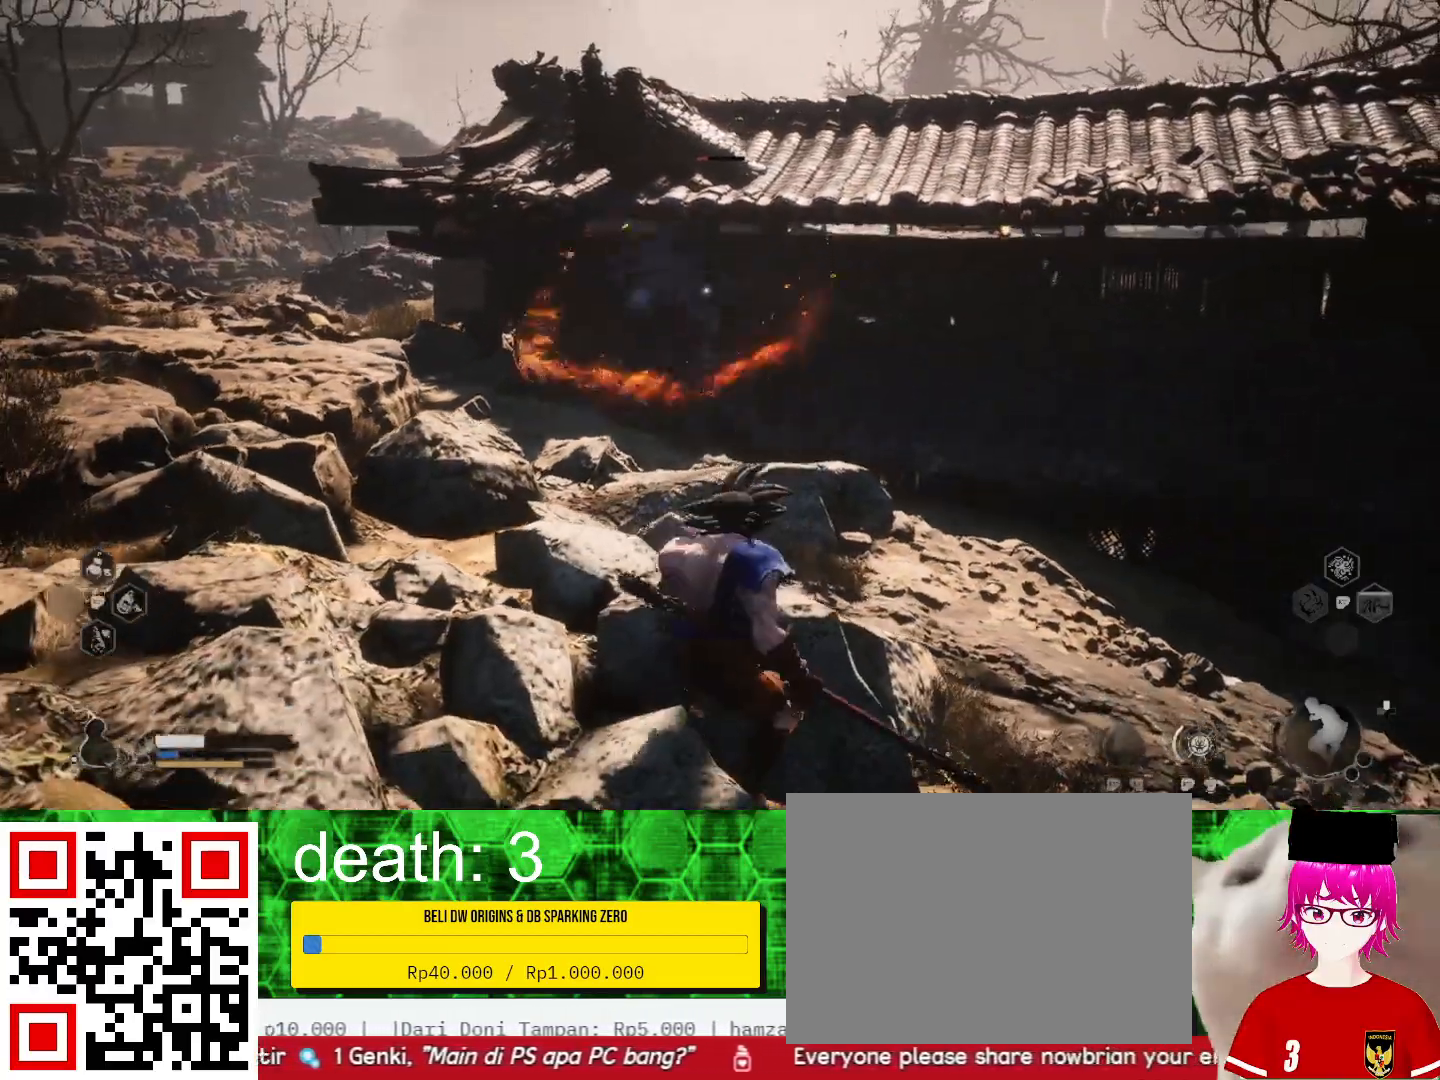
{"buttons": [], "left_stick": "center", "right_stick": "center", "events": [[67, "left_stick", "center"], [267, "TRIANGLE", "down"], [367, "TRIANGLE", "up"]]}
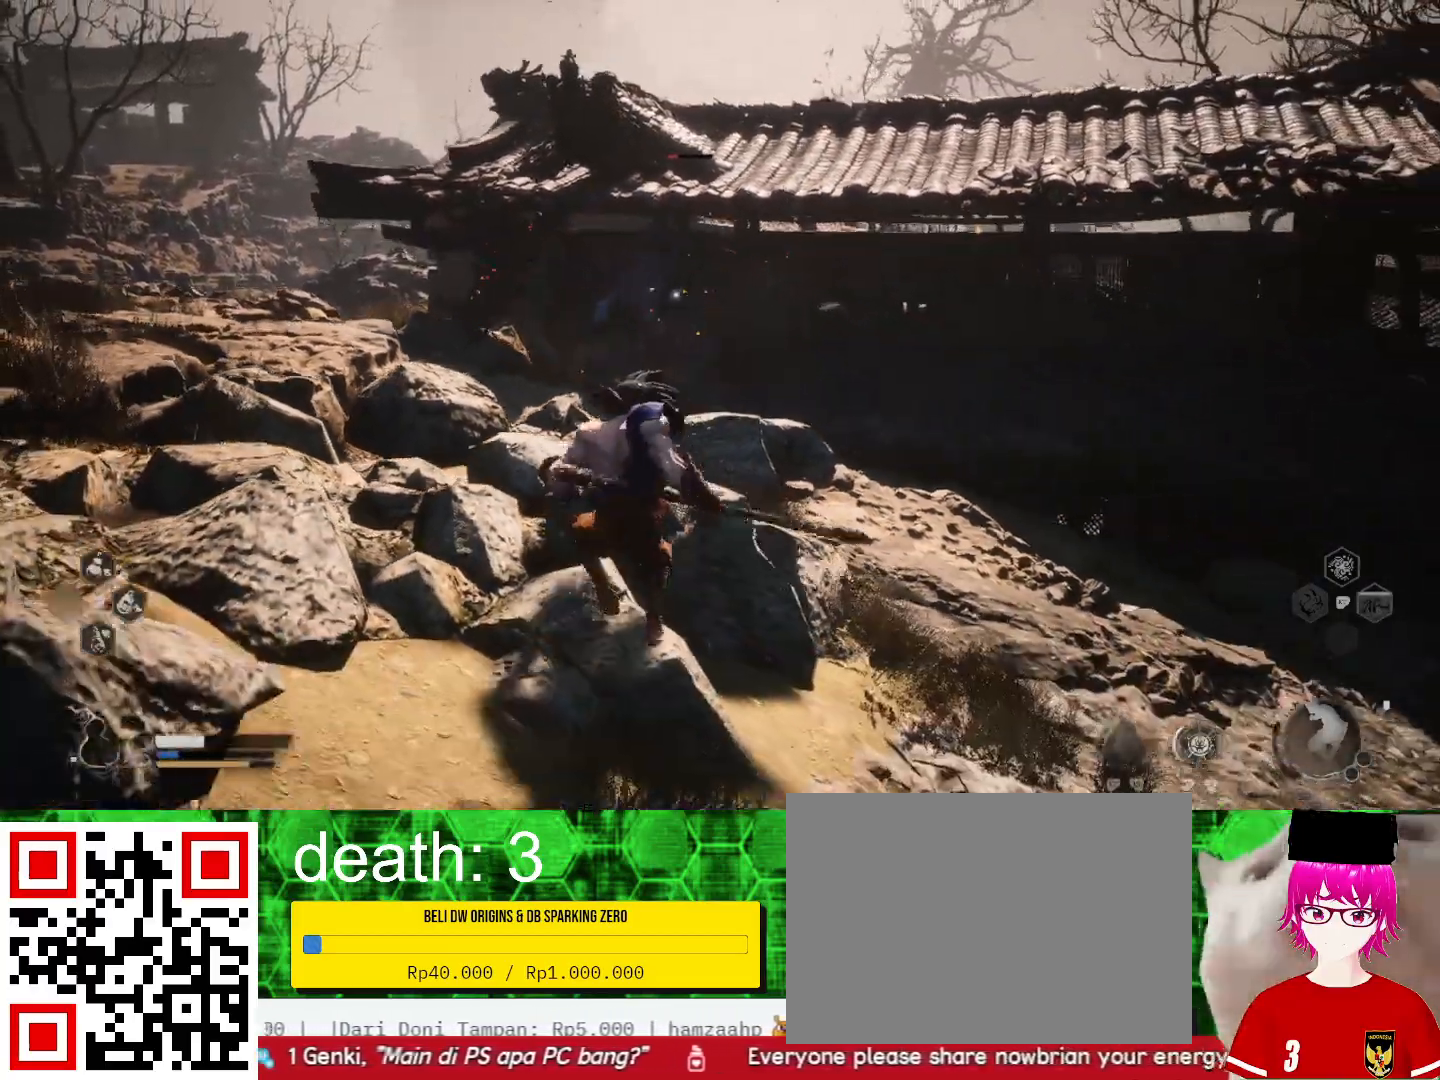
{"buttons": [], "left_stick": "center", "right_stick": "center", "events": []}
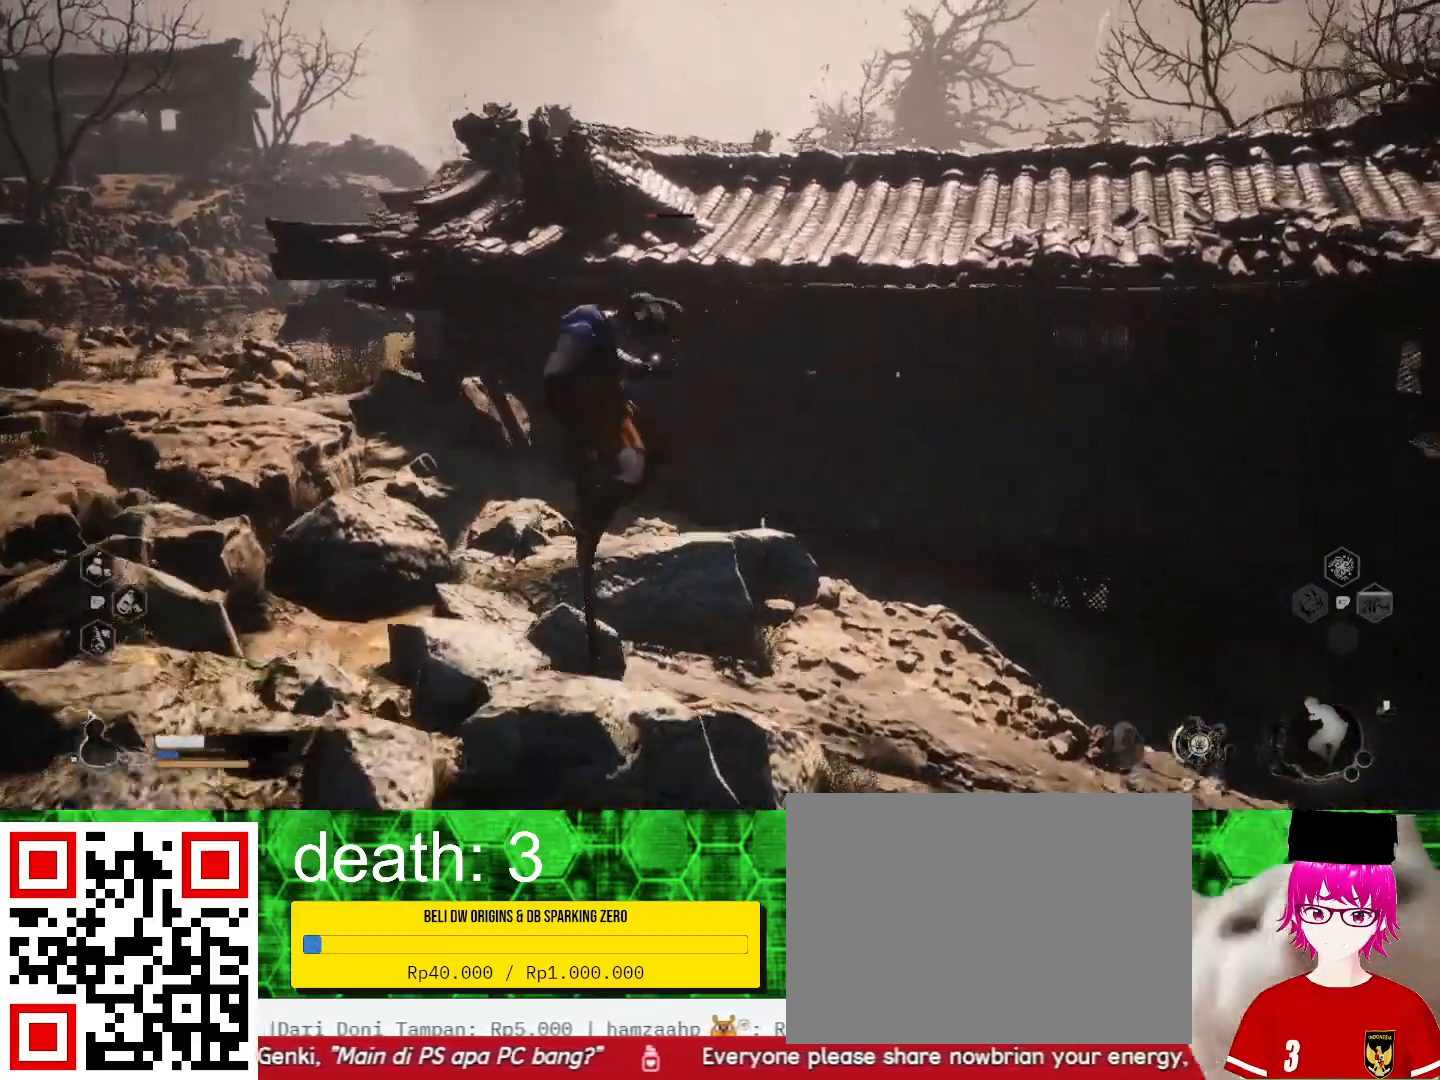
{"buttons": [], "left_stick": "center", "right_stick": "center", "events": []}
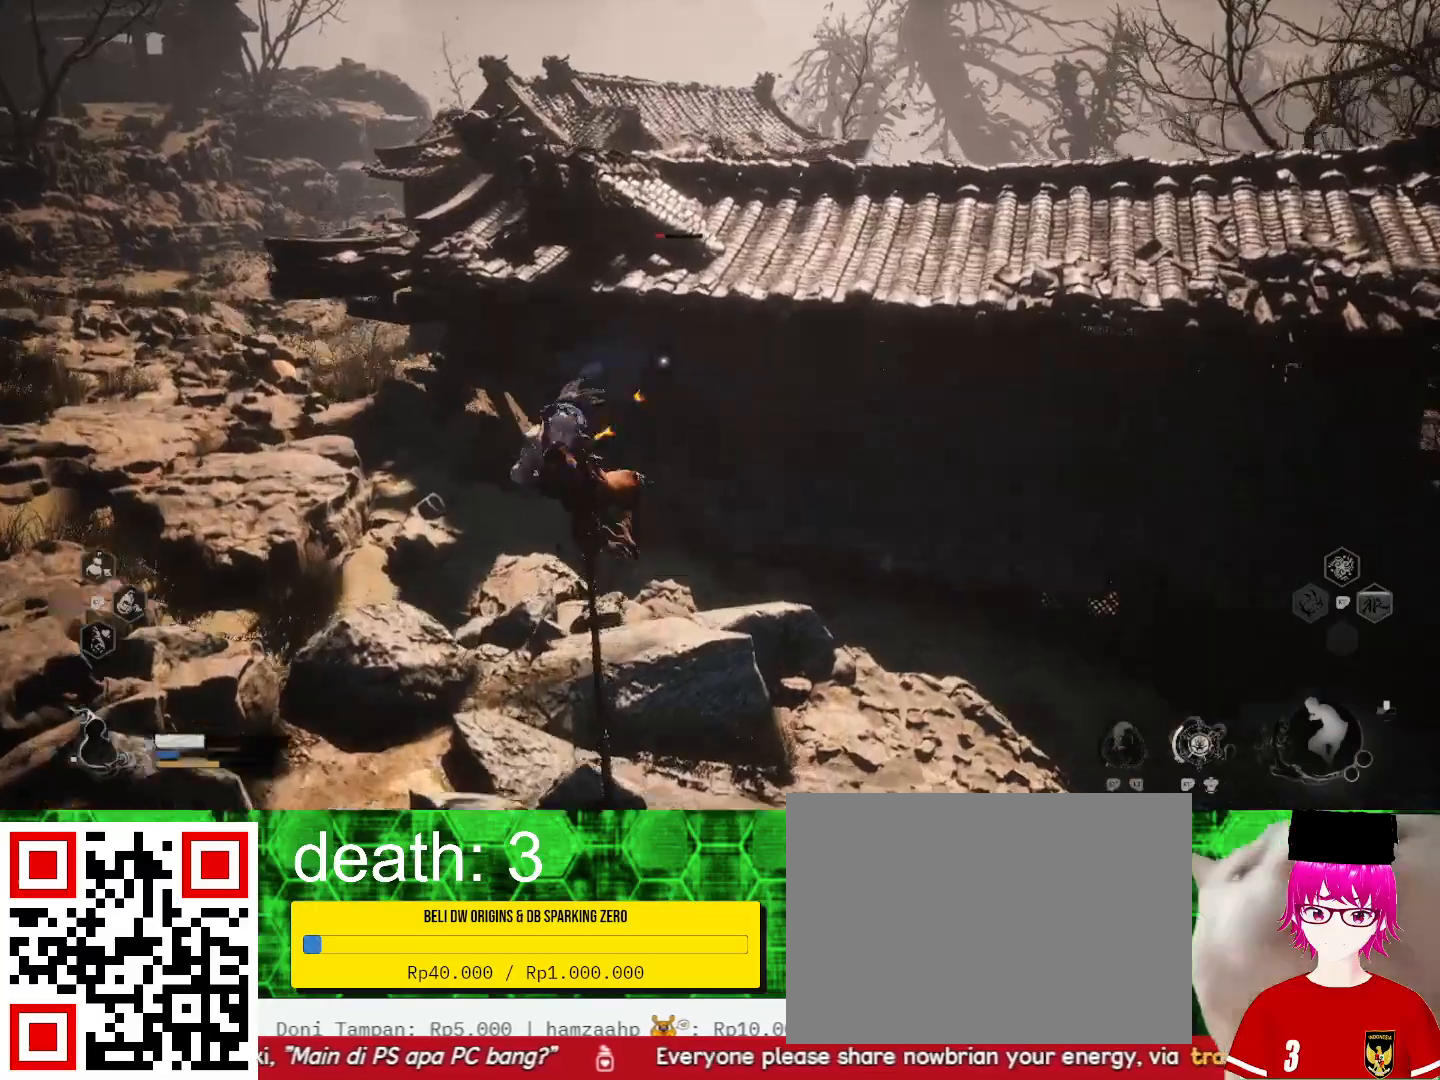
{"buttons": [], "left_stick": "down-left", "right_stick": "center", "events": [[267, "TRIANGLE", "down"], [367, "TRIANGLE", "up"], [500, "left_stick", "down-left"]]}
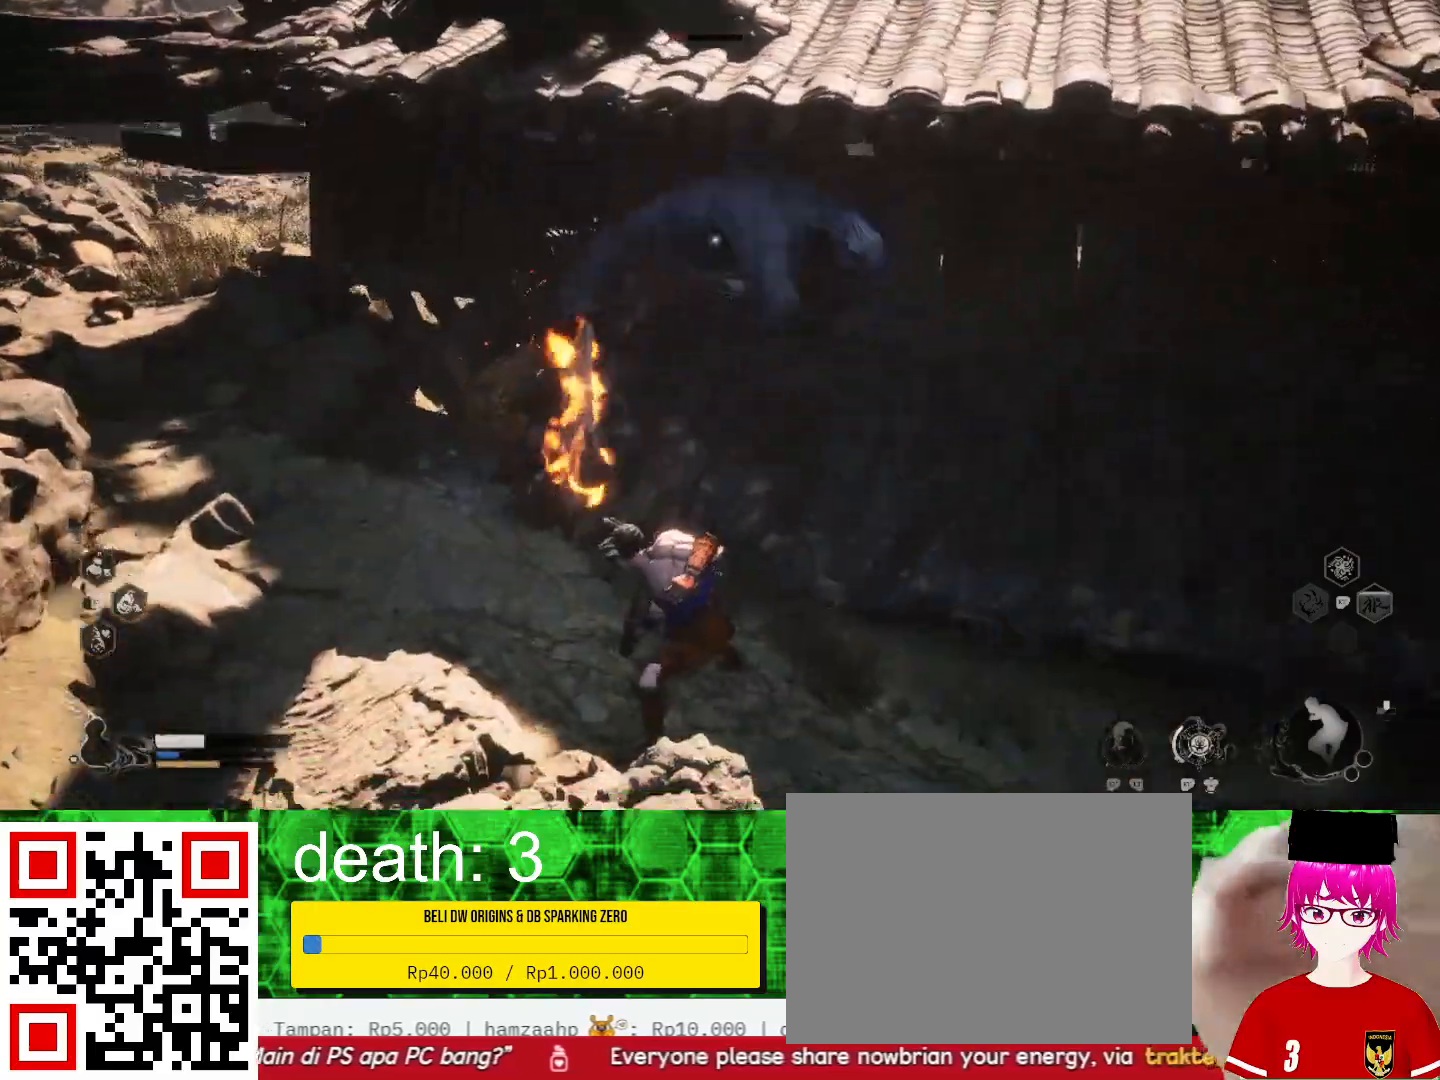
{"buttons": ["CIRCLE"], "left_stick": "down", "right_stick": "center", "events": [[233, "CIRCLE", "down"], [233, "left_stick", "down"], [333, "CIRCLE", "up"], [400, "CIRCLE", "down"]]}
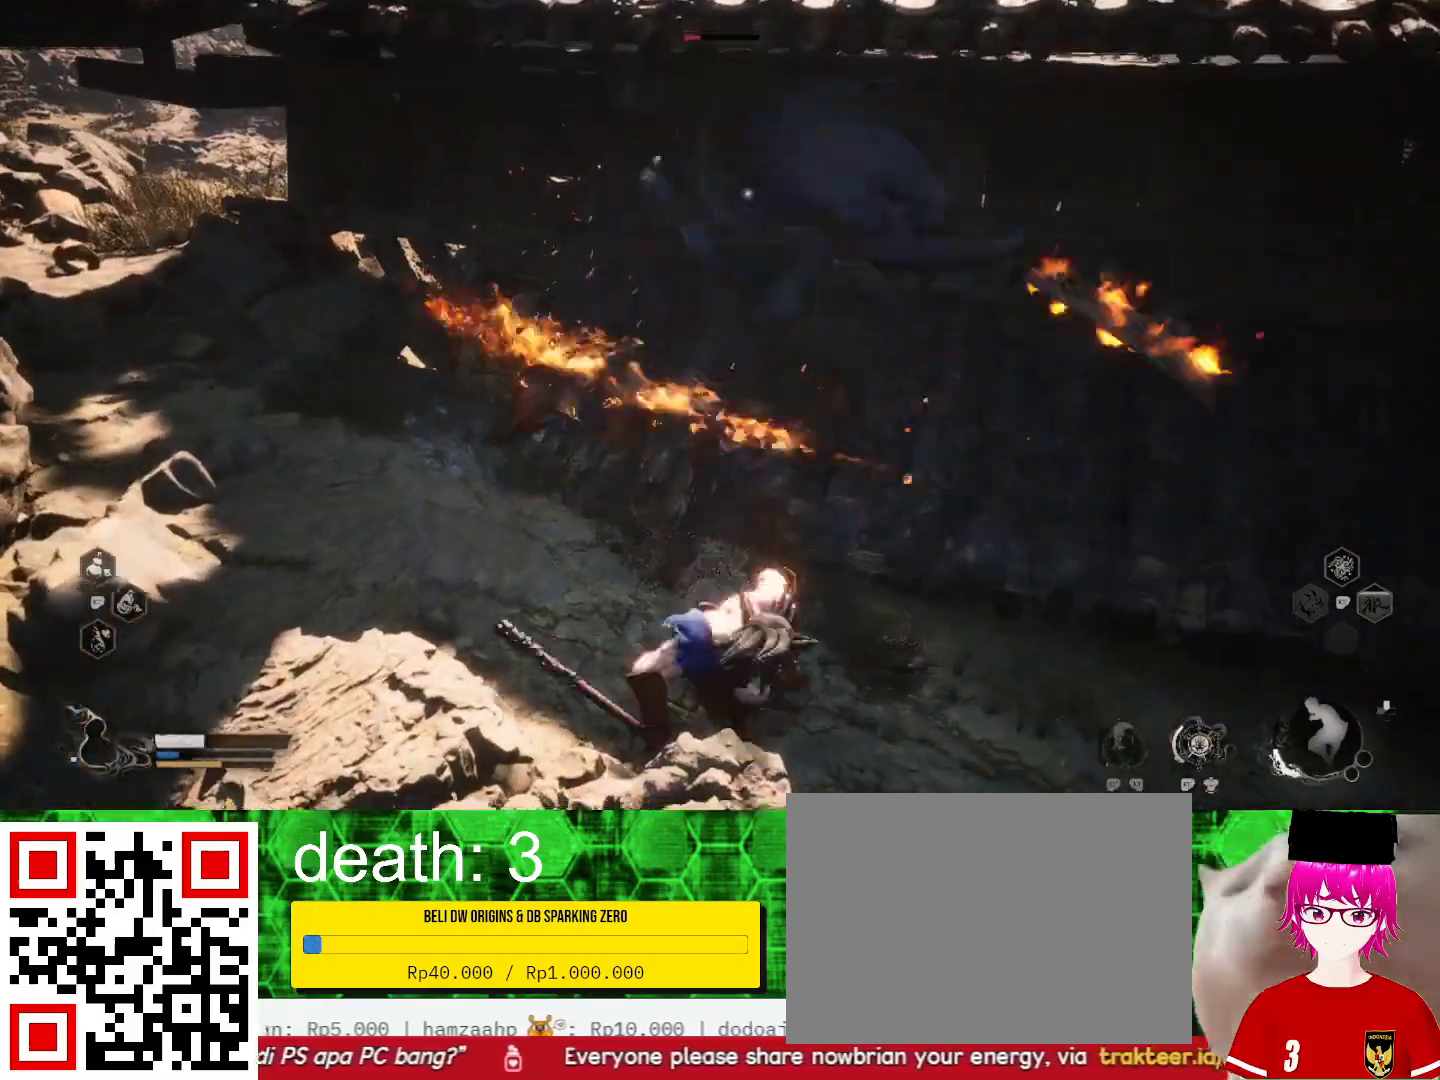
{"buttons": ["CIRCLE"], "left_stick": "down", "right_stick": "center", "events": [[33, "CIRCLE", "up"], [433, "CIRCLE", "down"]]}
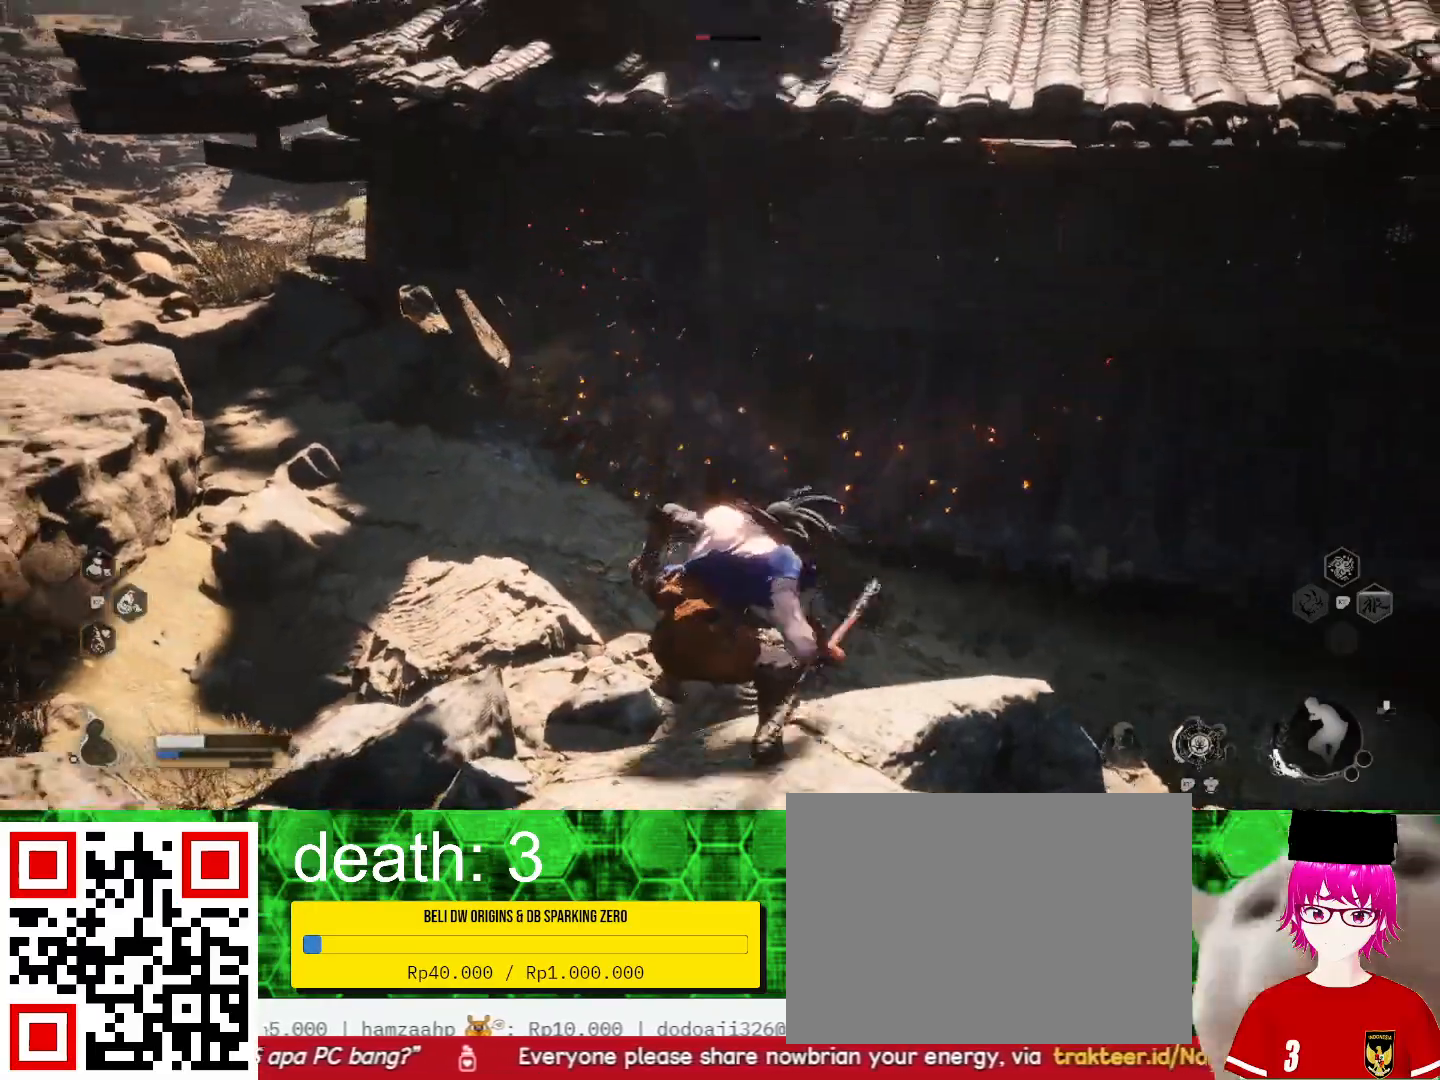
{"buttons": [], "left_stick": "down", "right_stick": "center", "events": [[67, "CIRCLE", "up"]]}
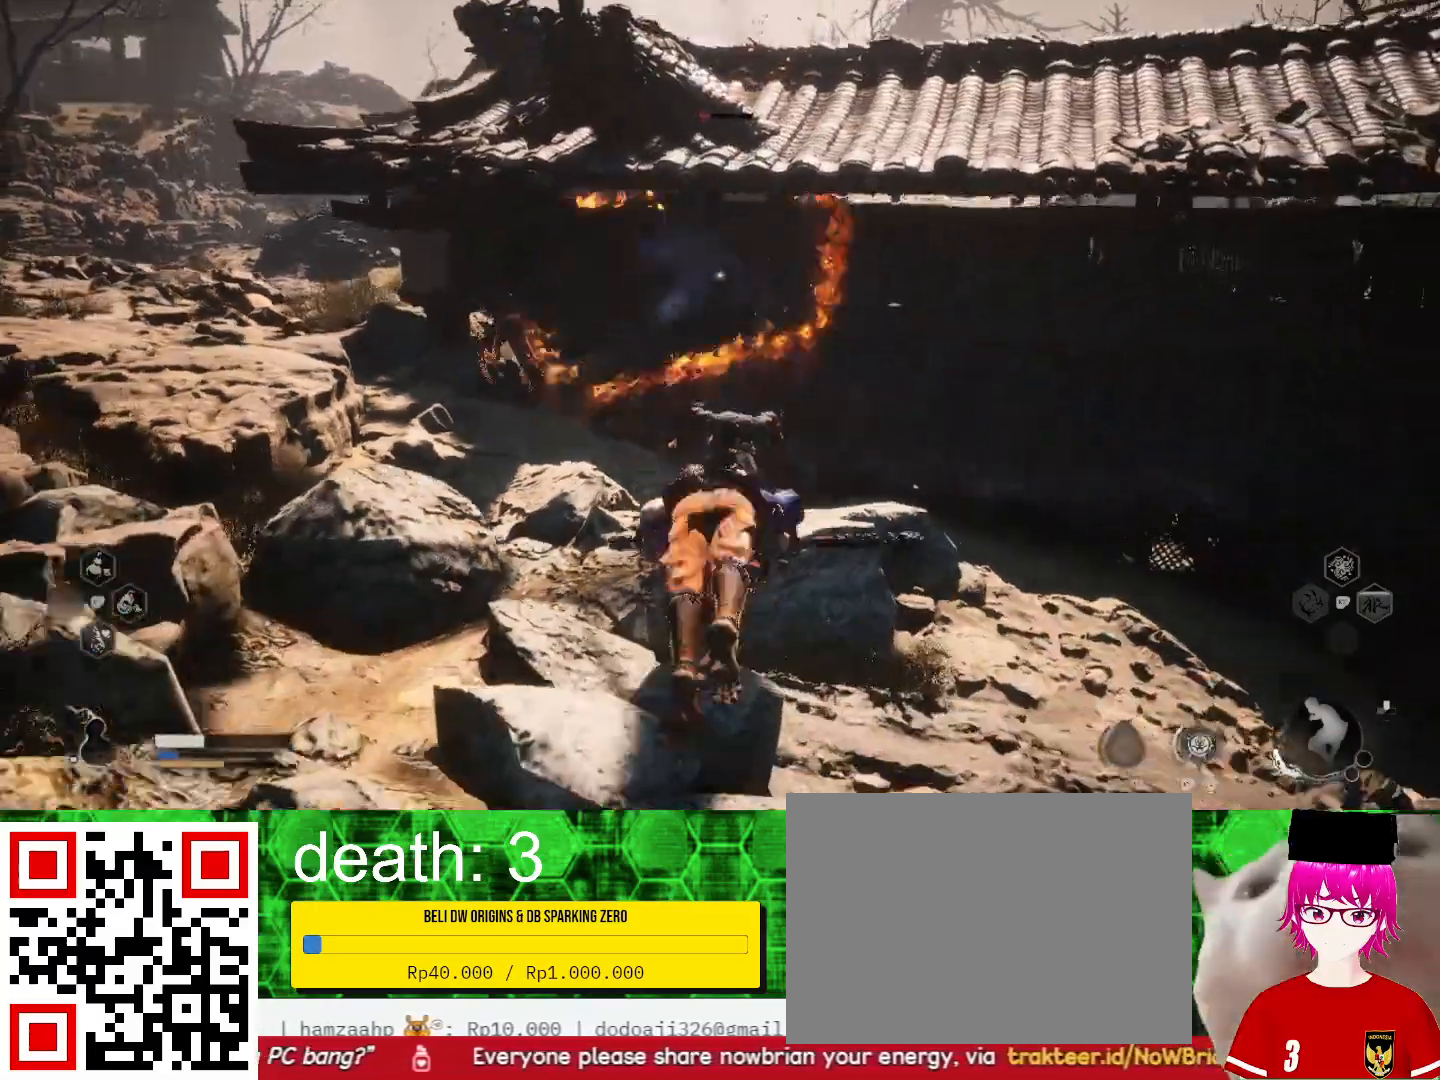
{"buttons": [], "left_stick": "down", "right_stick": "center", "events": []}
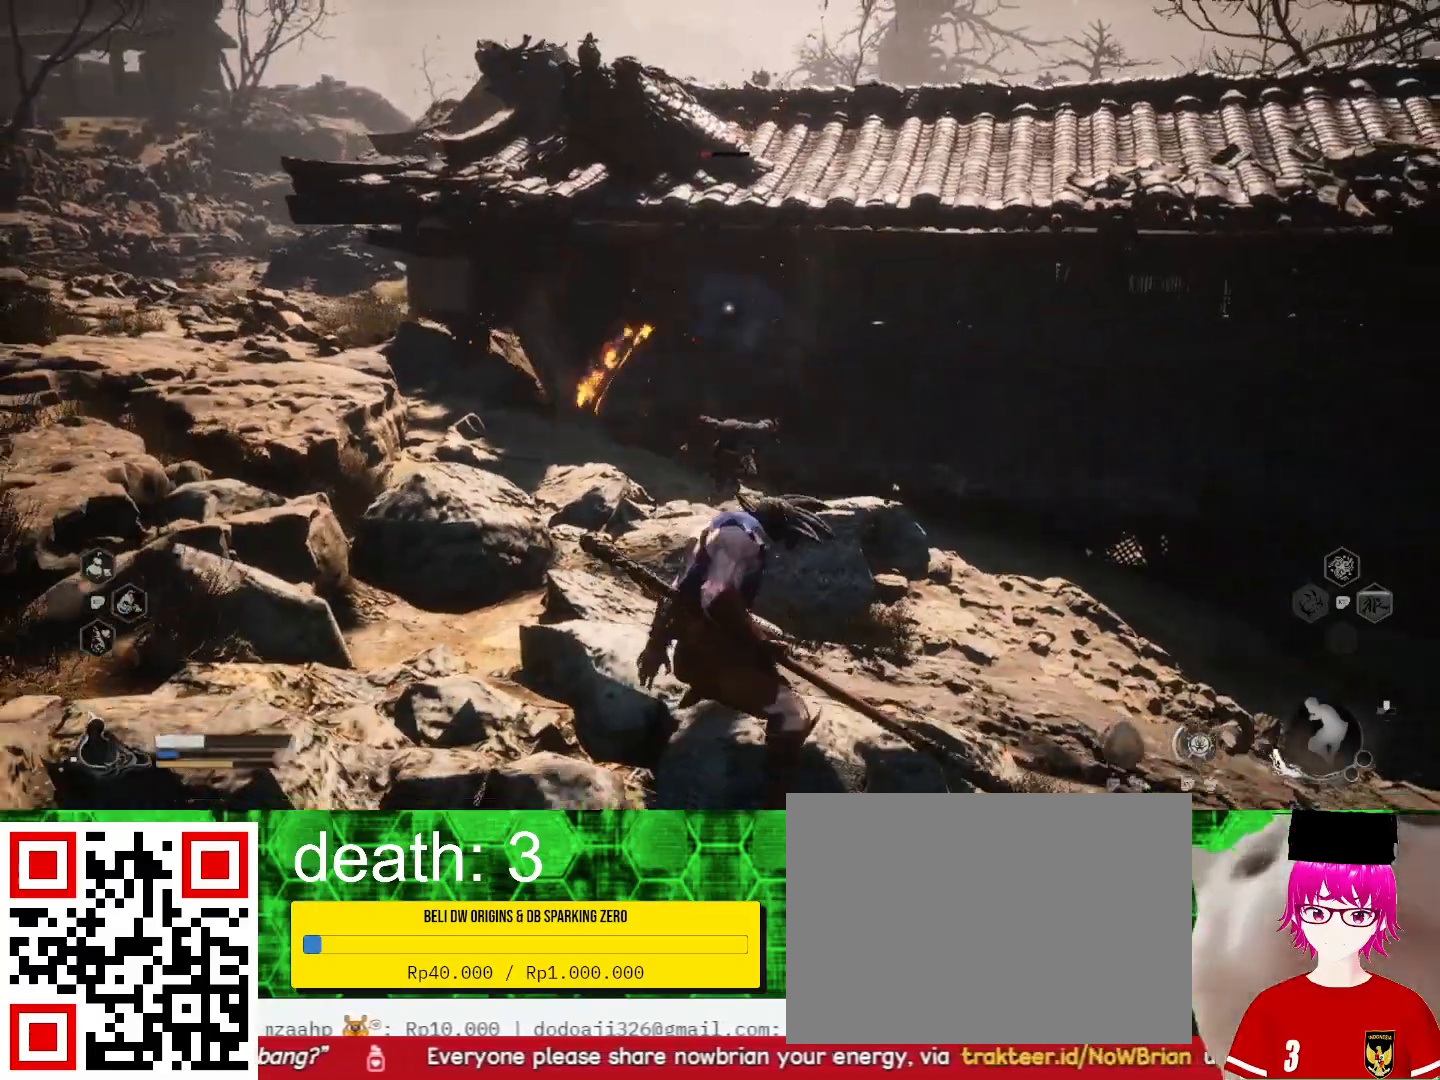
{"buttons": [], "left_stick": "down", "right_stick": "center", "events": []}
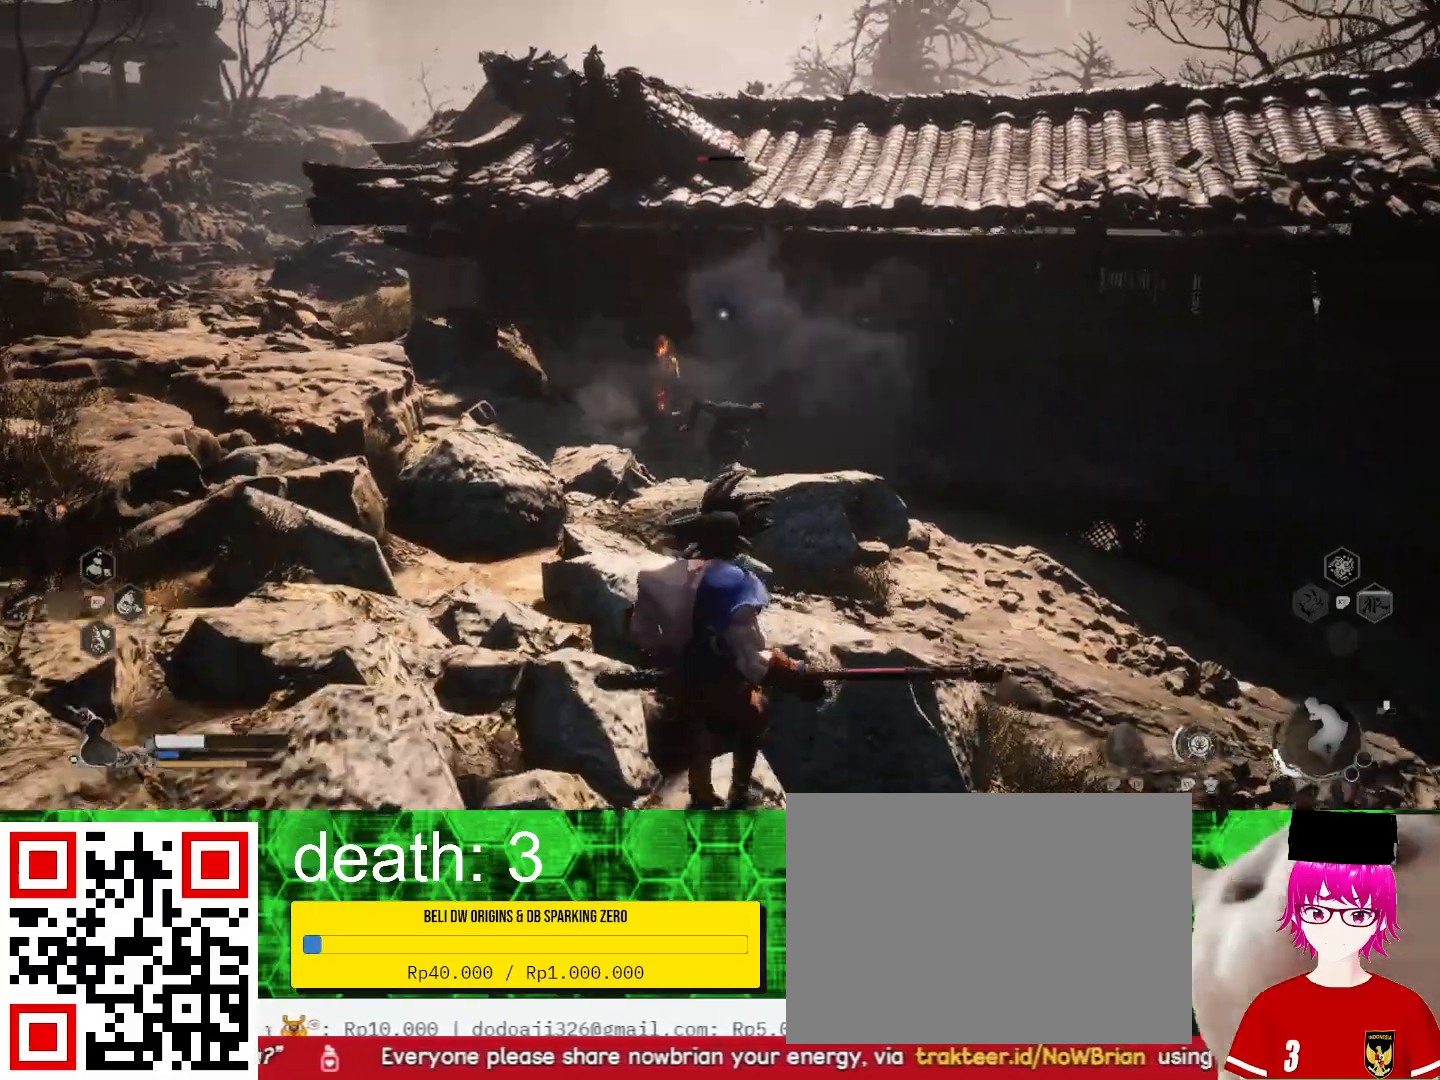
{"buttons": [], "left_stick": "center", "right_stick": "center", "events": [[367, "left_stick", "center"]]}
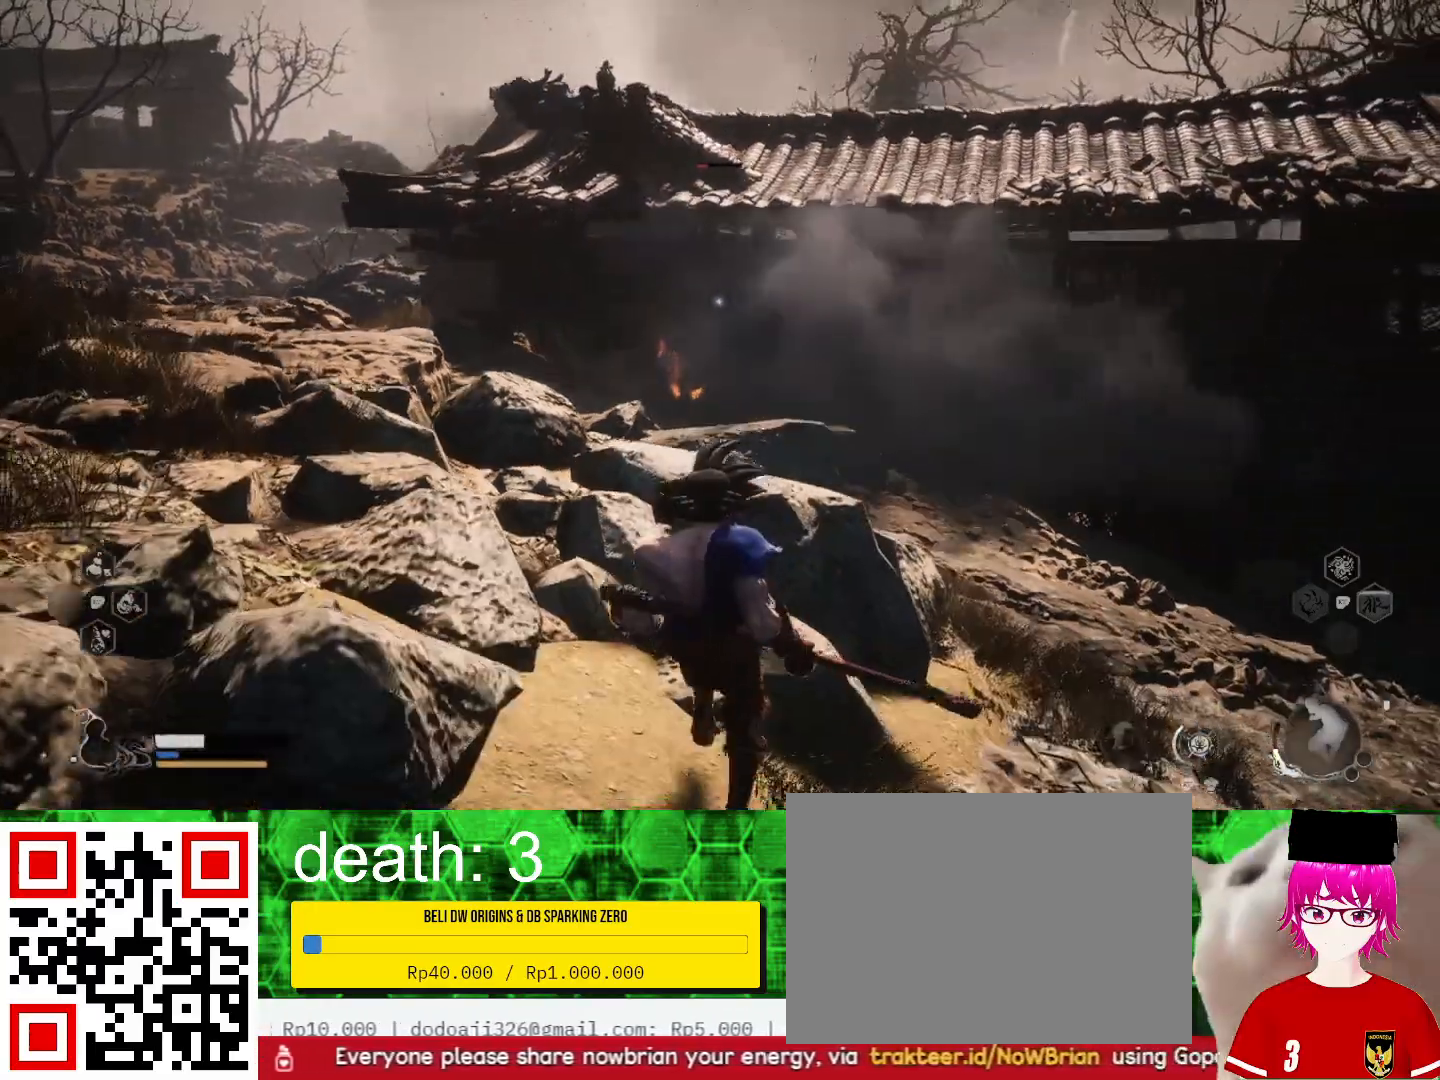
{"buttons": [], "left_stick": "center", "right_stick": "center", "events": [[167, "left_stick", "down"], [467, "left_stick", "center"]]}
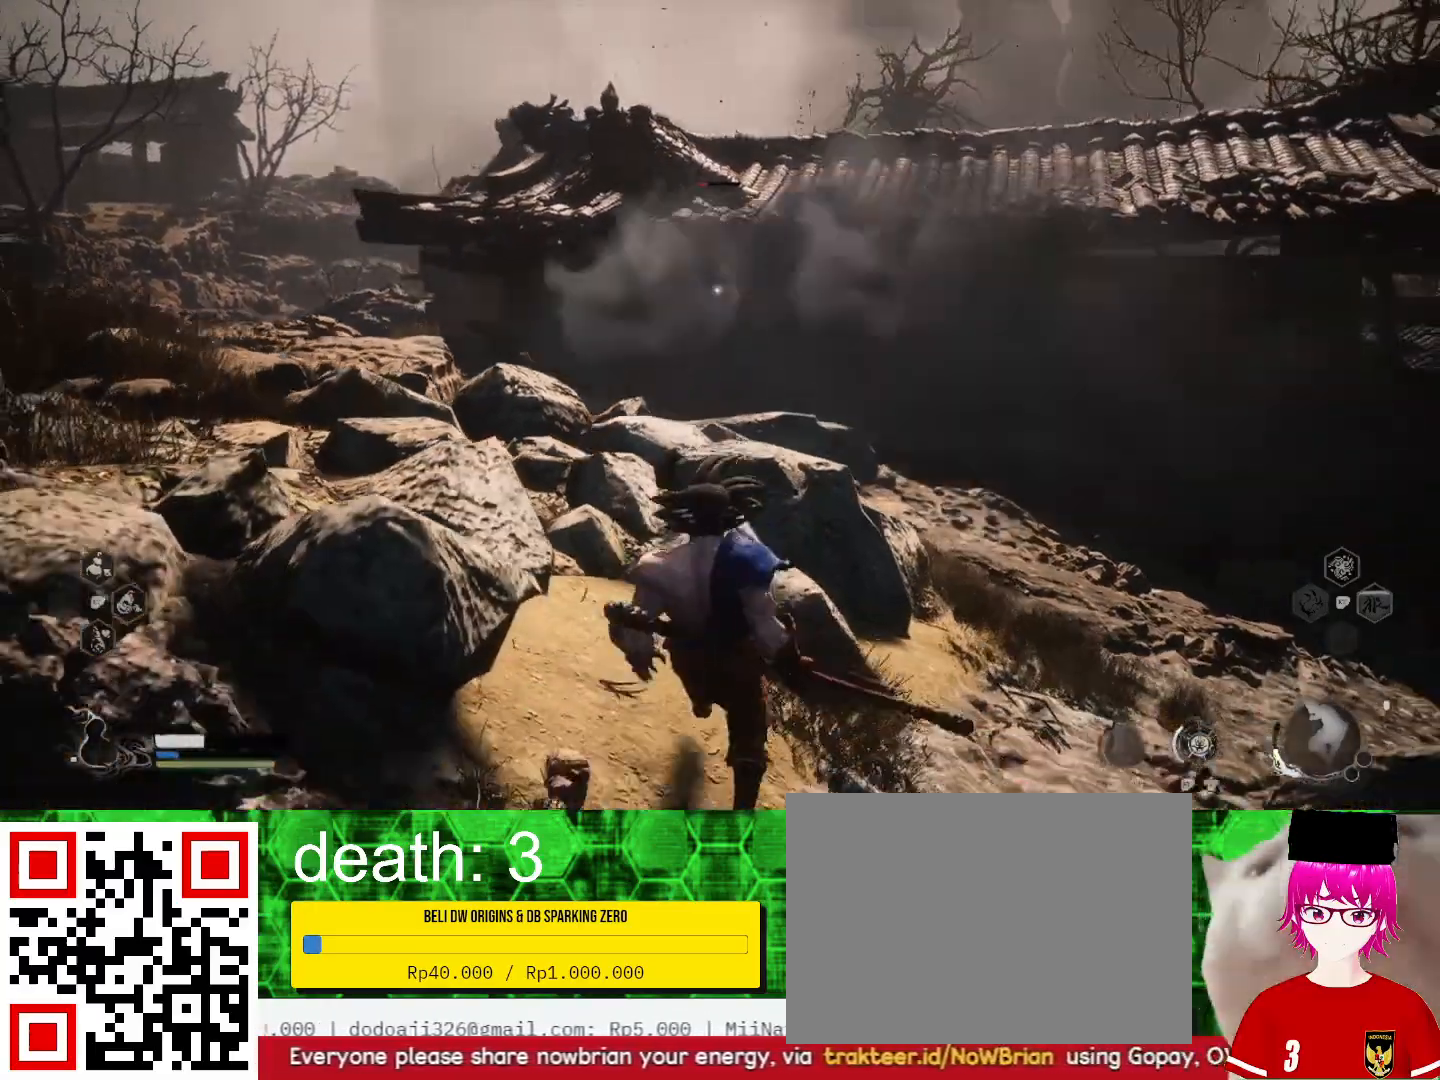
{"buttons": [], "left_stick": "center", "right_stick": "center", "events": [[67, "TRIANGLE", "down"], [167, "TRIANGLE", "up"]]}
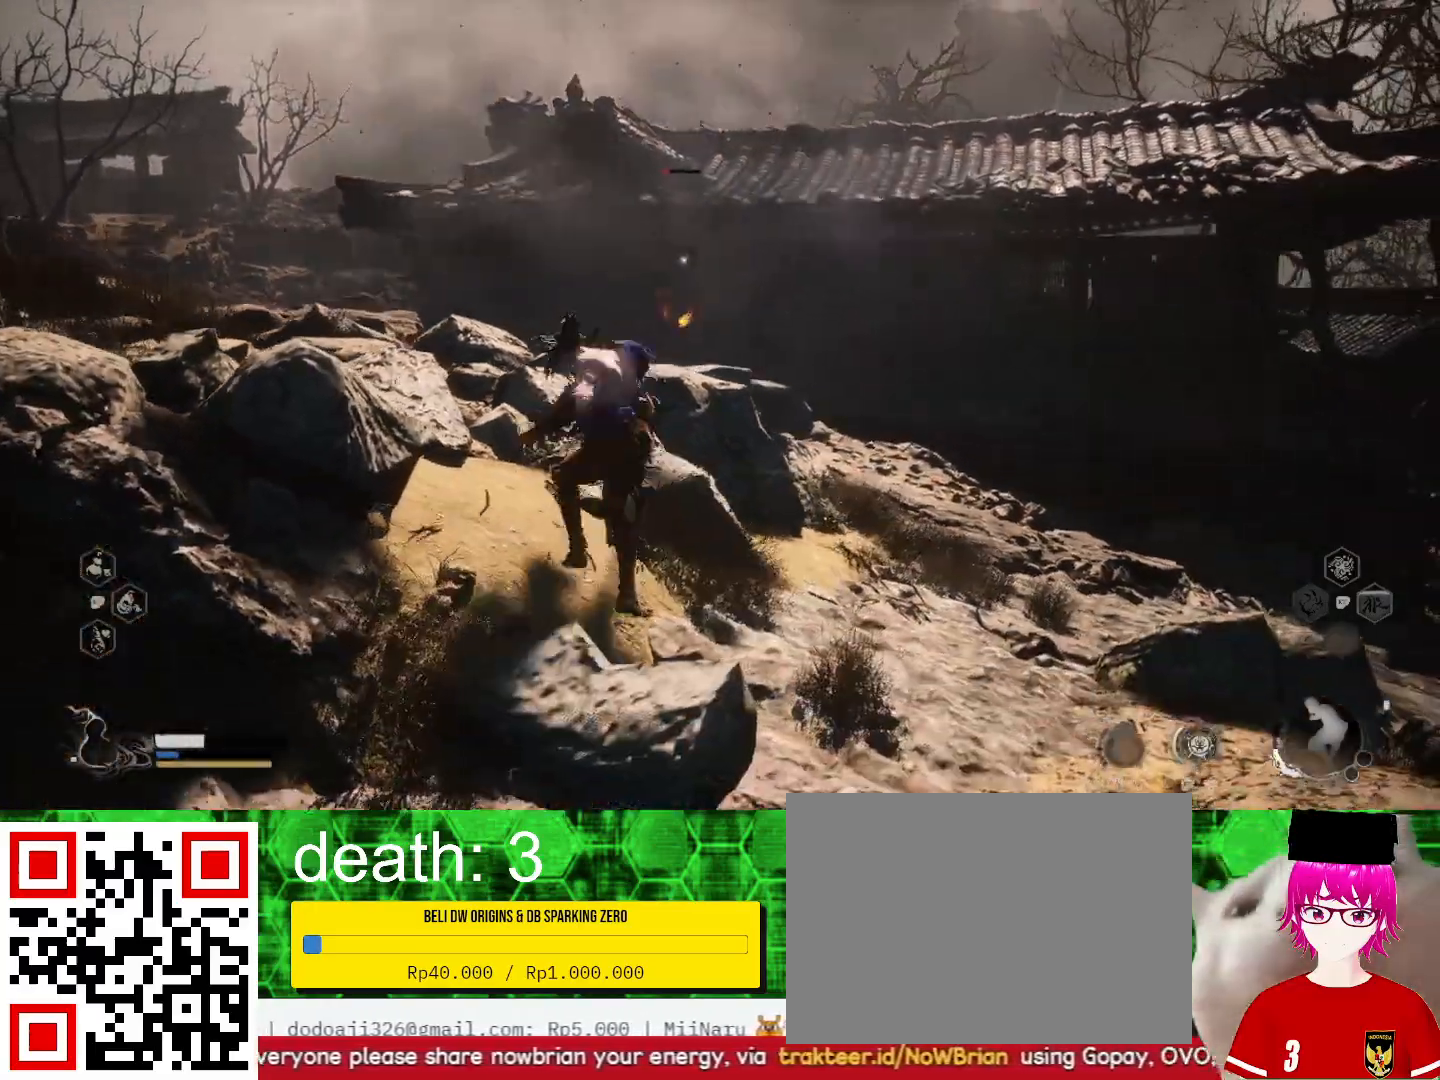
{"buttons": [], "left_stick": "up", "right_stick": "center", "events": [[200, "left_stick", "up"]]}
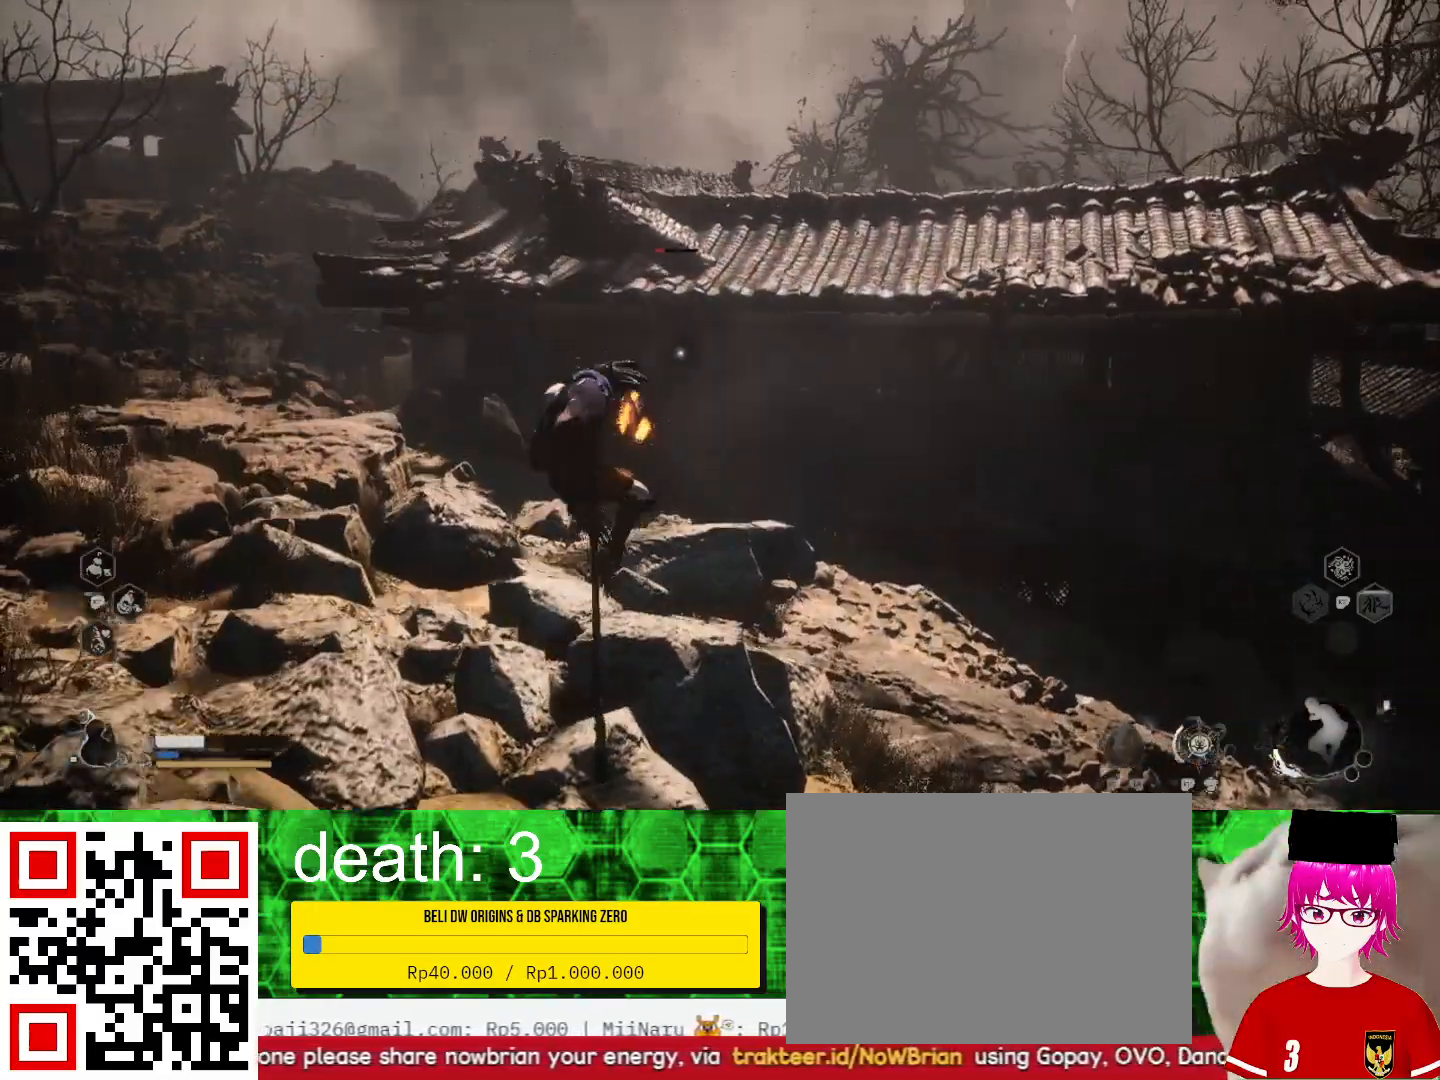
{"buttons": [], "left_stick": "up", "right_stick": "center", "events": []}